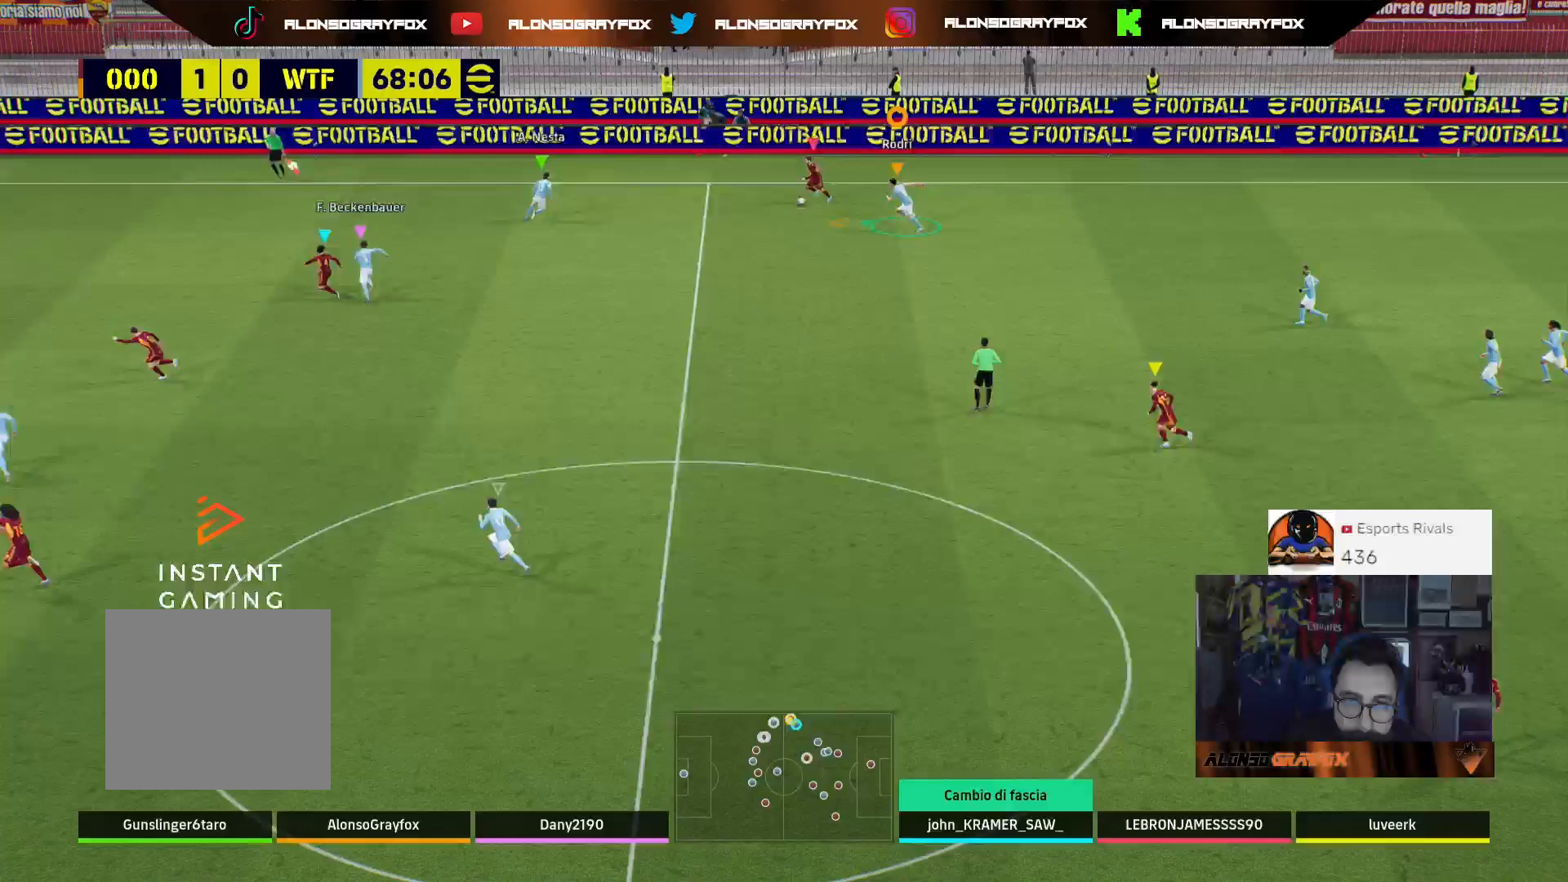
Gameplay with a controller (PlayStation layout); each line is a JSON object with the inputs held at the frame after it. "events" lists button and stick changes between this image and that frame as [ms after this image, input, new state], when the widget could be followed in between.
{"buttons": ["L2", "R1", "R2", "L3"], "left_stick": "left", "right_stick": "center", "events": []}
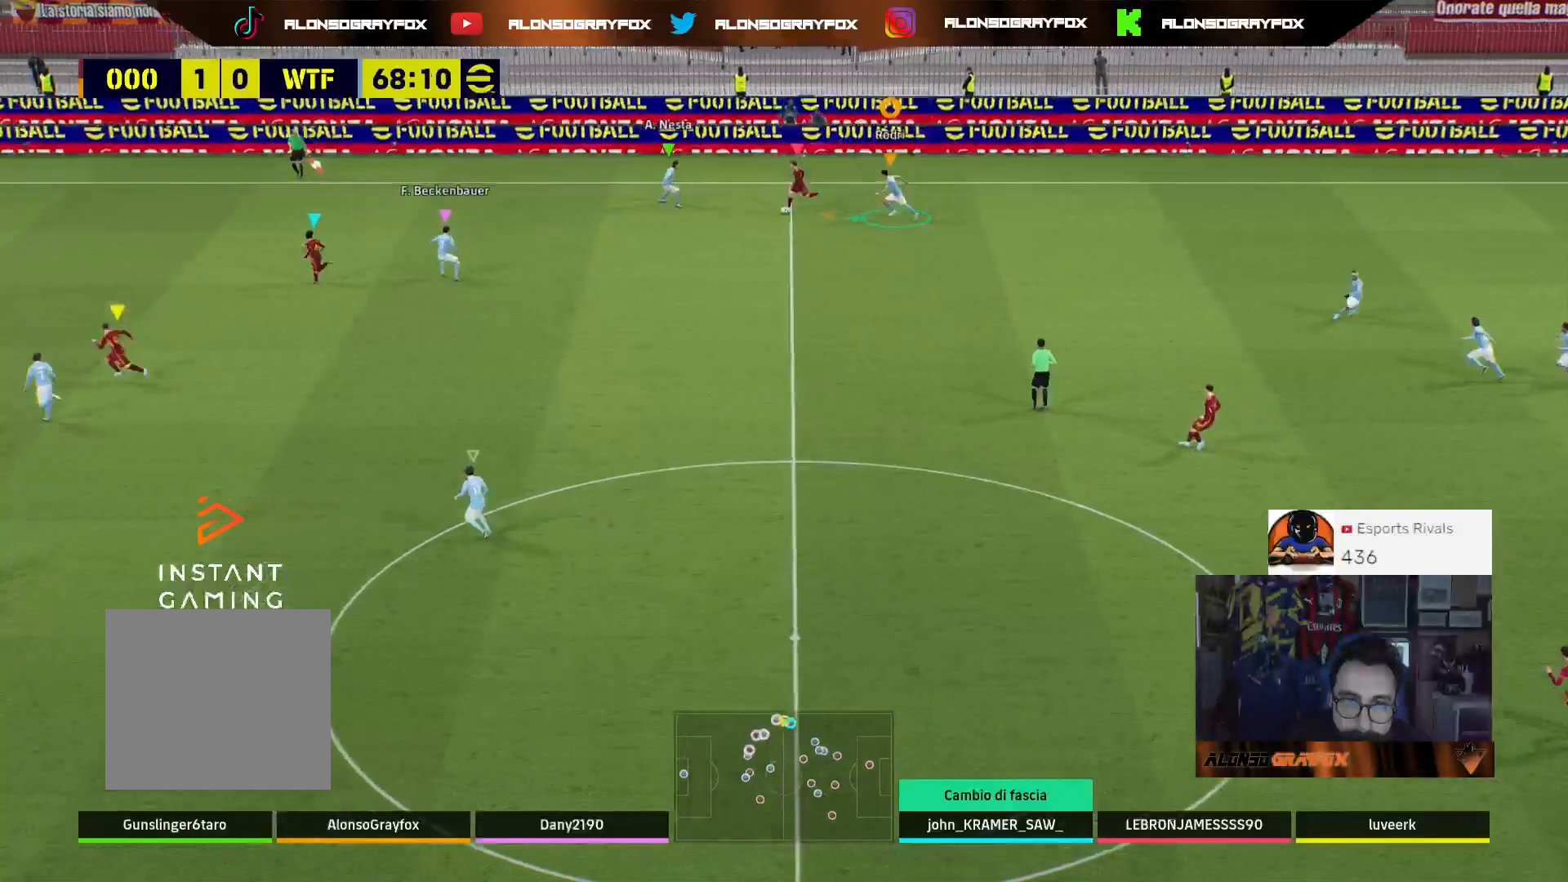
{"buttons": ["L2", "R1", "R2", "L3"], "left_stick": "left", "right_stick": "center", "events": []}
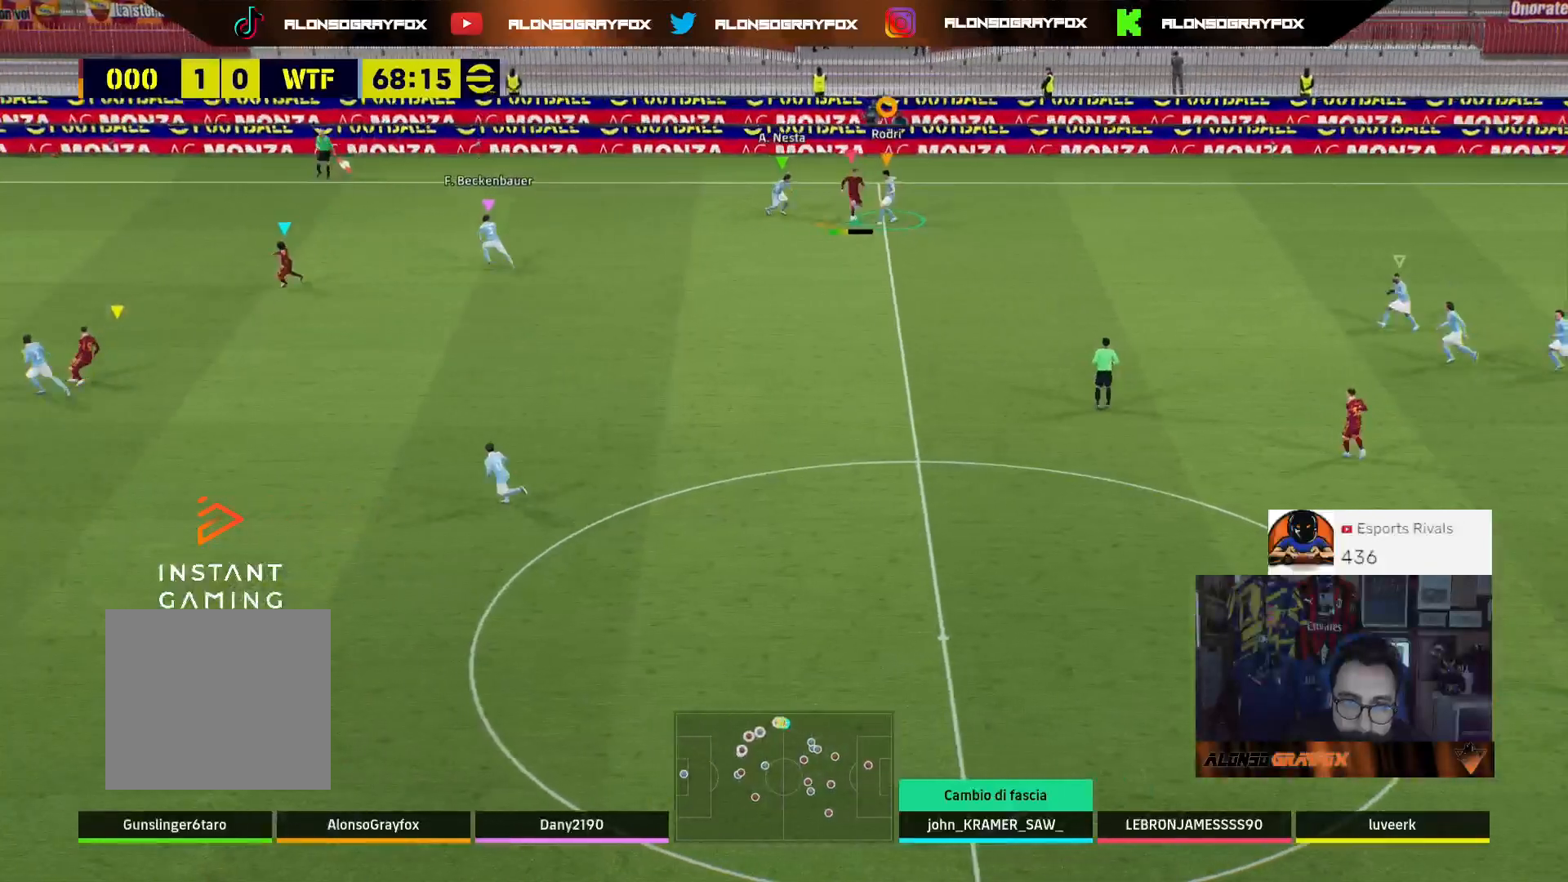
{"buttons": [], "left_stick": "right", "right_stick": "center", "events": [[100, "R1", "up"], [133, "R2", "up"], [367, "L2", "up"], [400, "L3", "up"], [433, "left_stick", "right"]]}
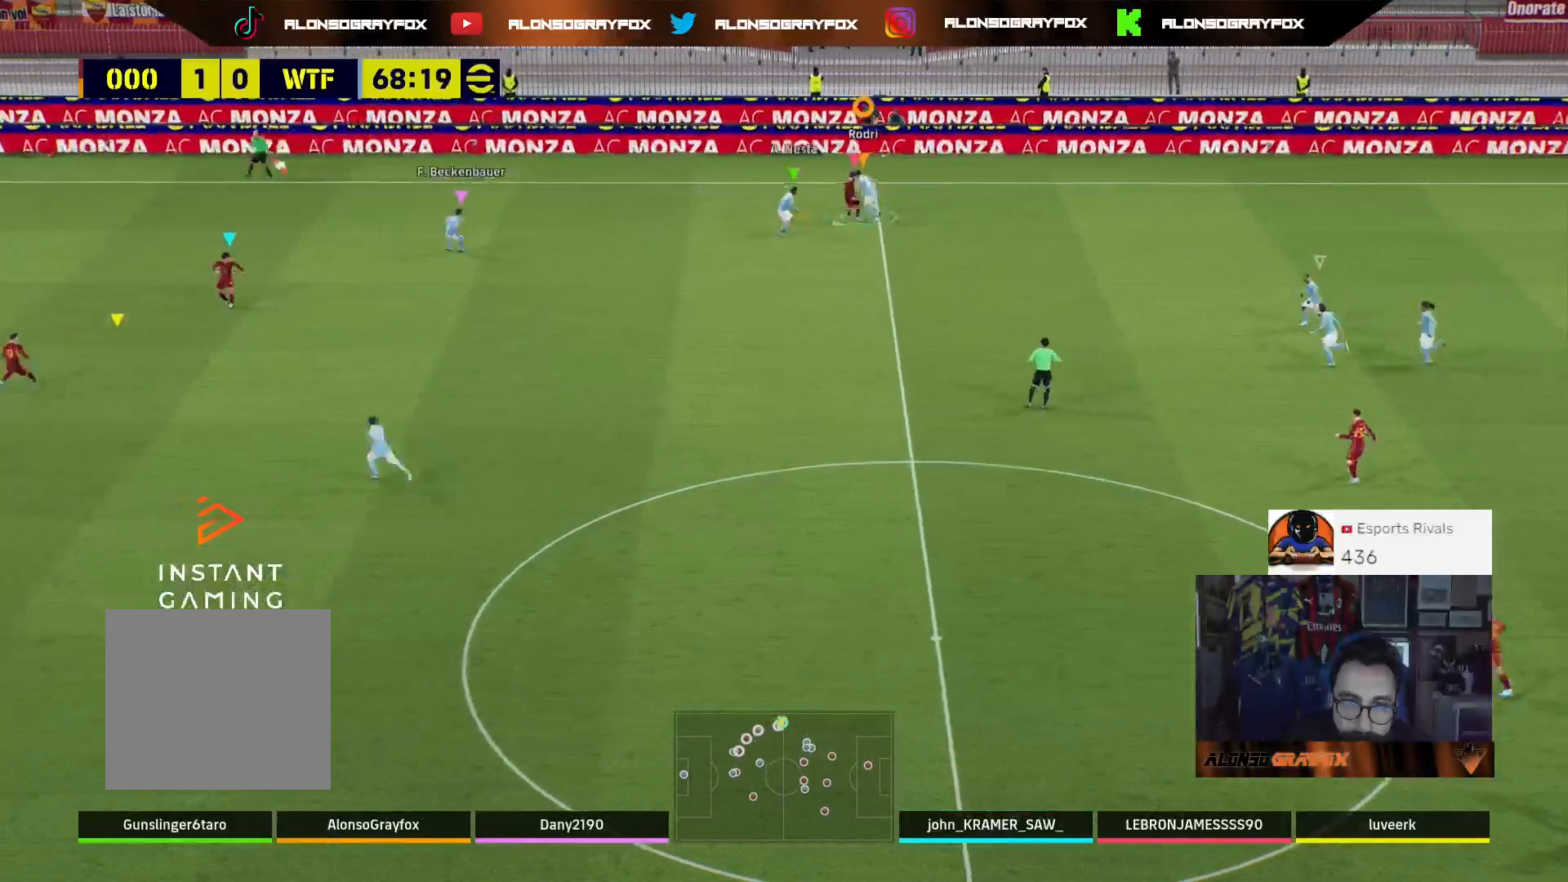
{"buttons": [], "left_stick": "right", "right_stick": "center", "events": []}
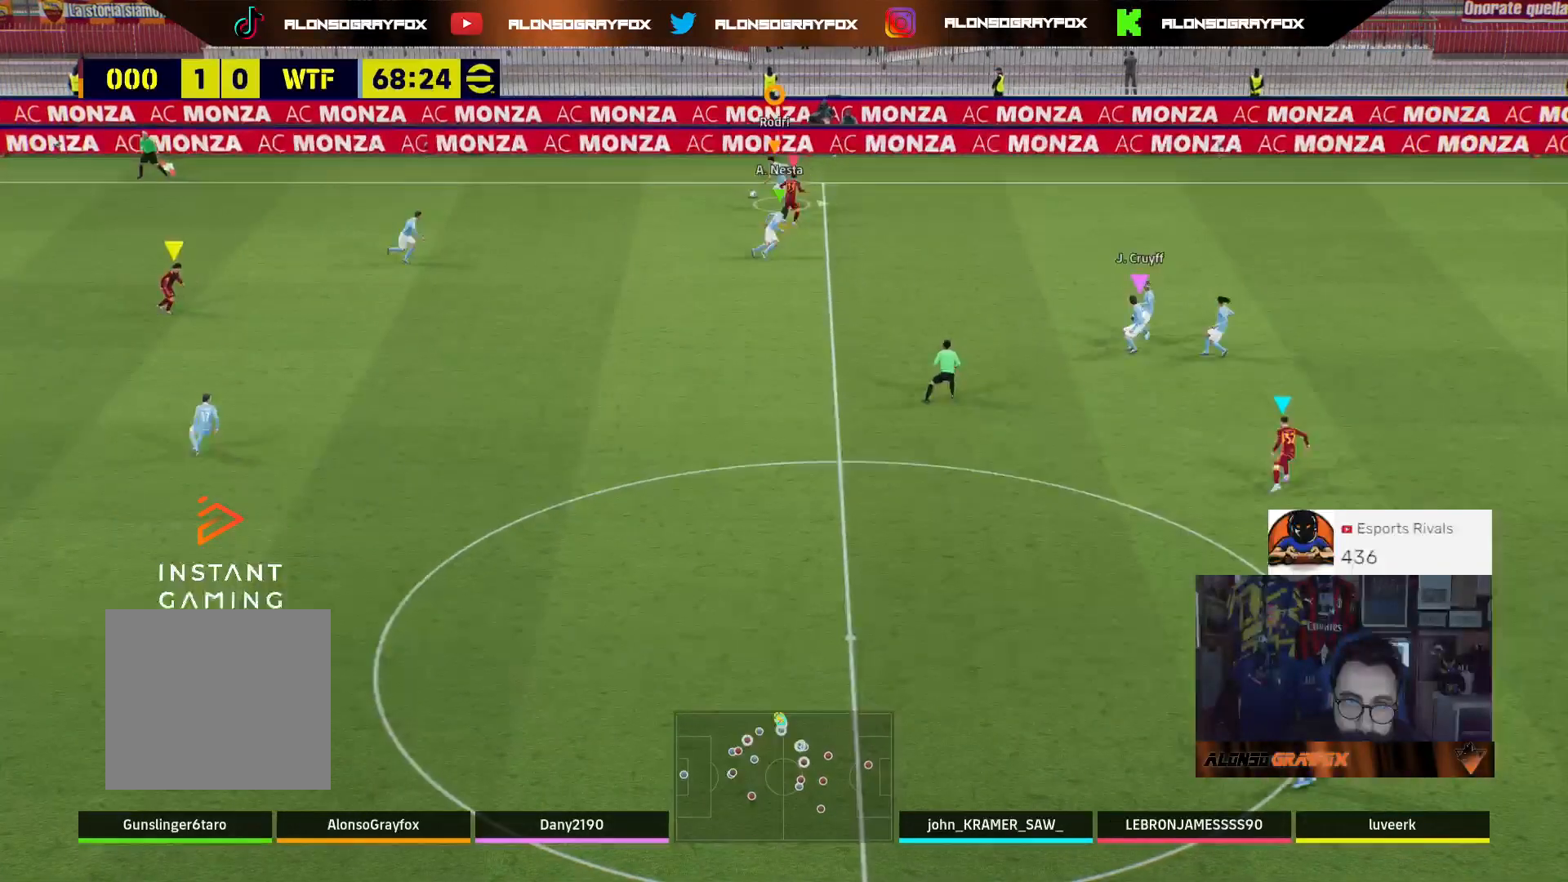
{"buttons": ["L3"], "left_stick": "right", "right_stick": "center", "events": [[67, "L3", "down"]]}
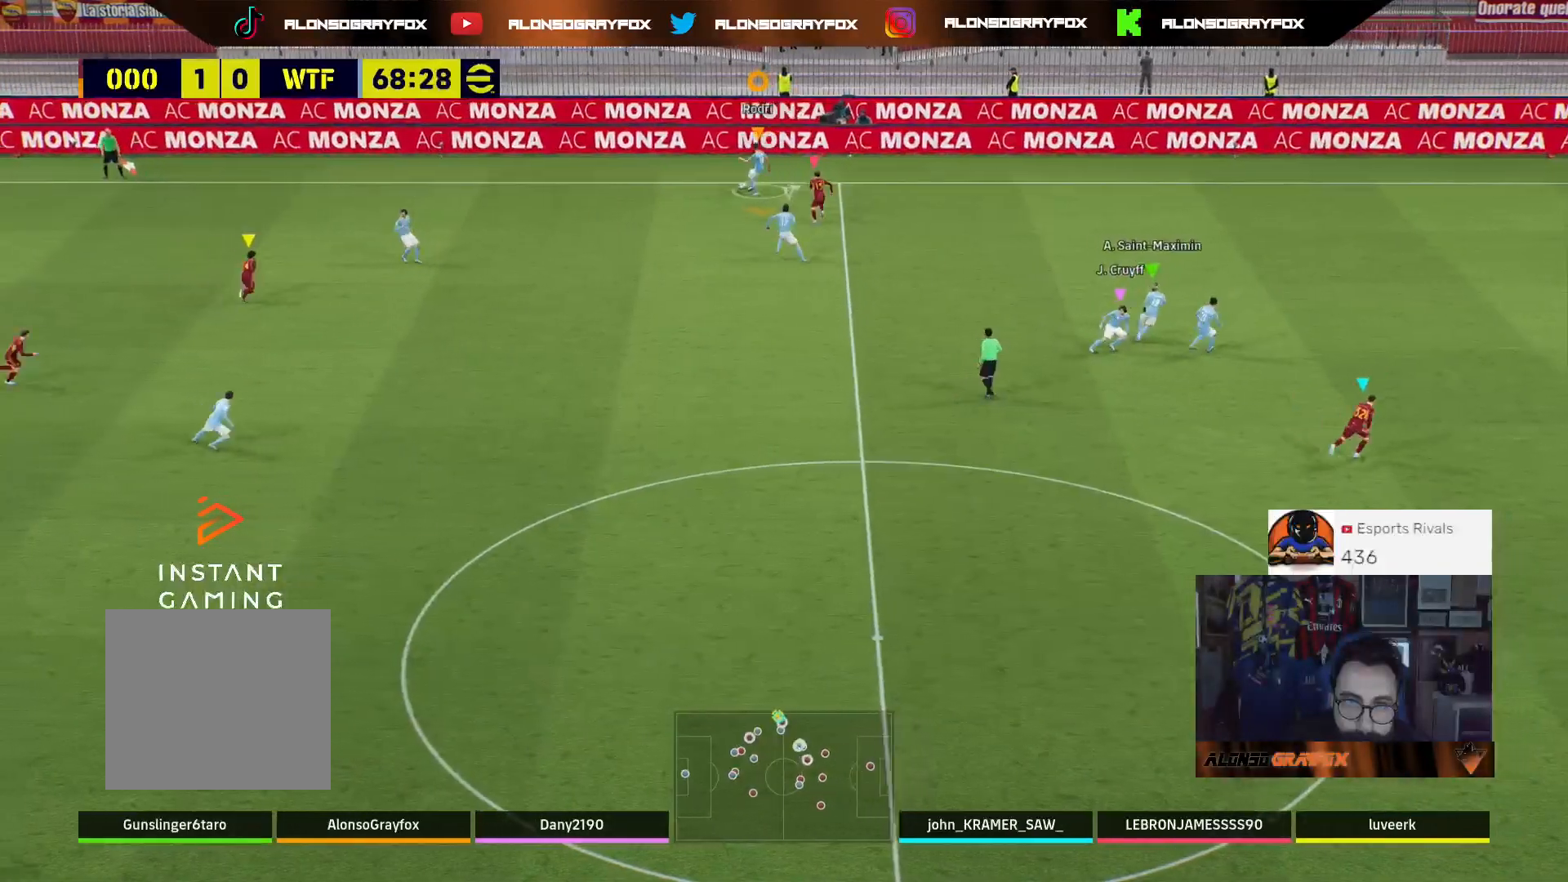
{"buttons": ["L3"], "left_stick": "right", "right_stick": "center", "events": [[100, "TRIANGLE", "down"], [200, "TRIANGLE", "up"]]}
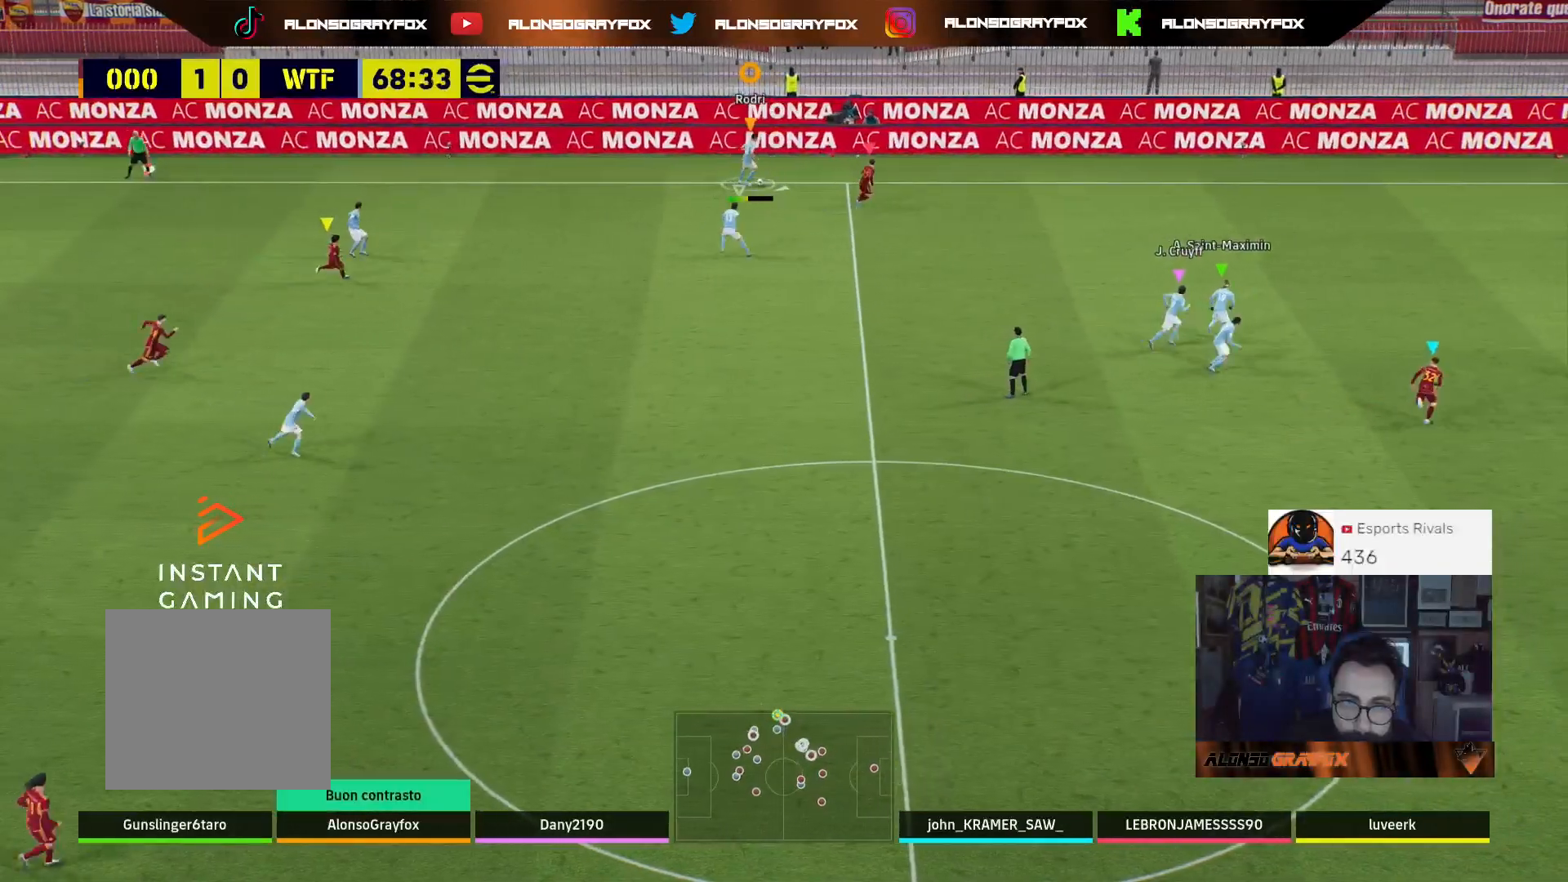
{"buttons": ["L3"], "left_stick": "right", "right_stick": "center", "events": []}
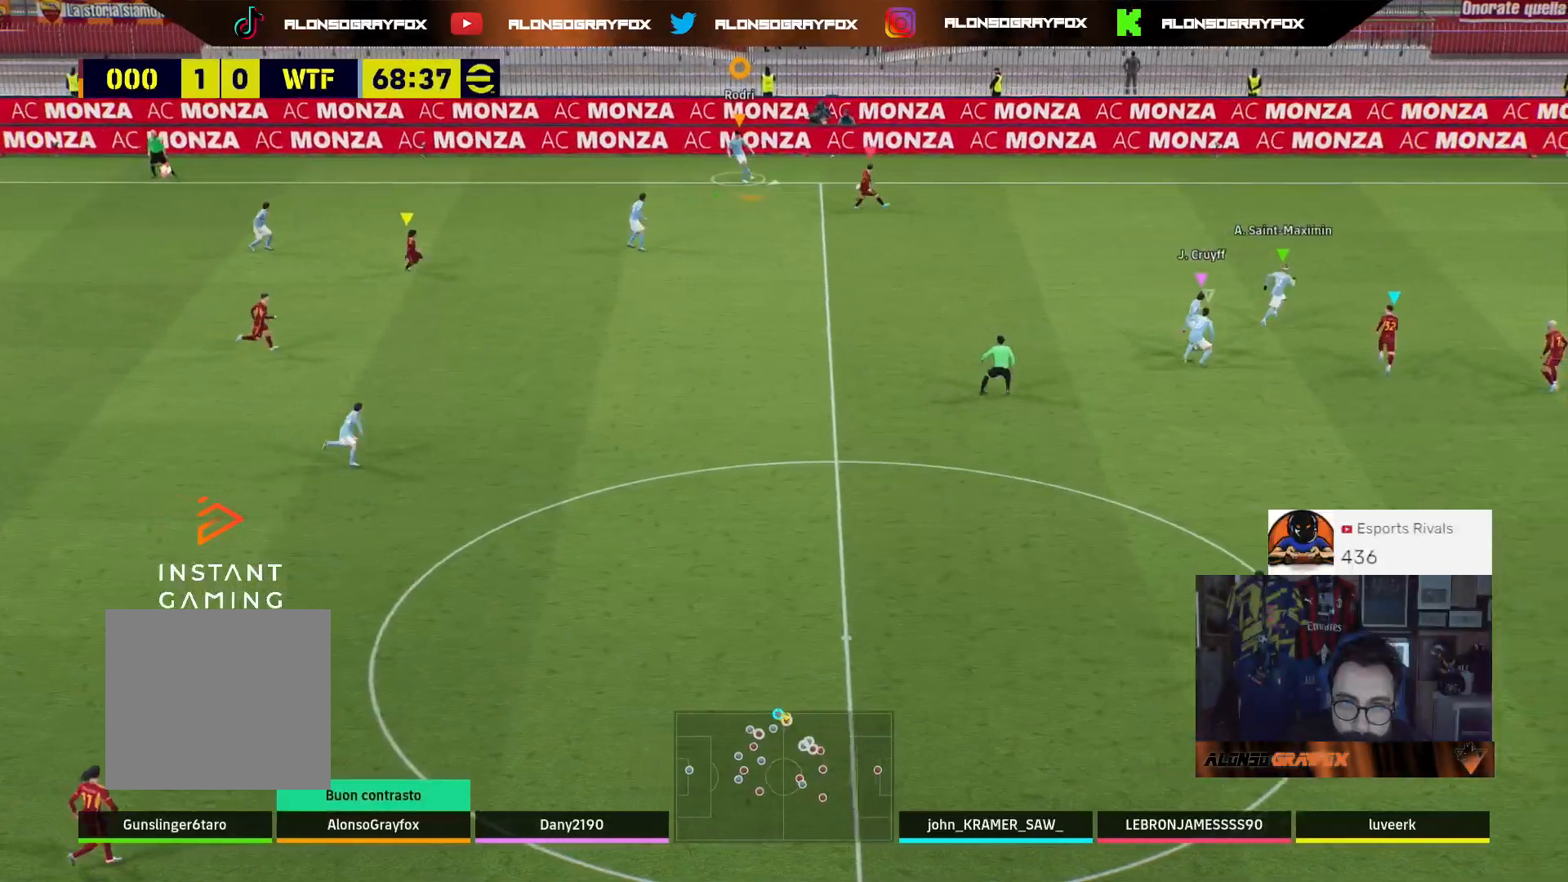
{"buttons": ["R2"], "left_stick": "right", "right_stick": "center", "events": [[233, "L1", "down"], [333, "L3", "up"], [333, "R2", "down"], [367, "L1", "up"]]}
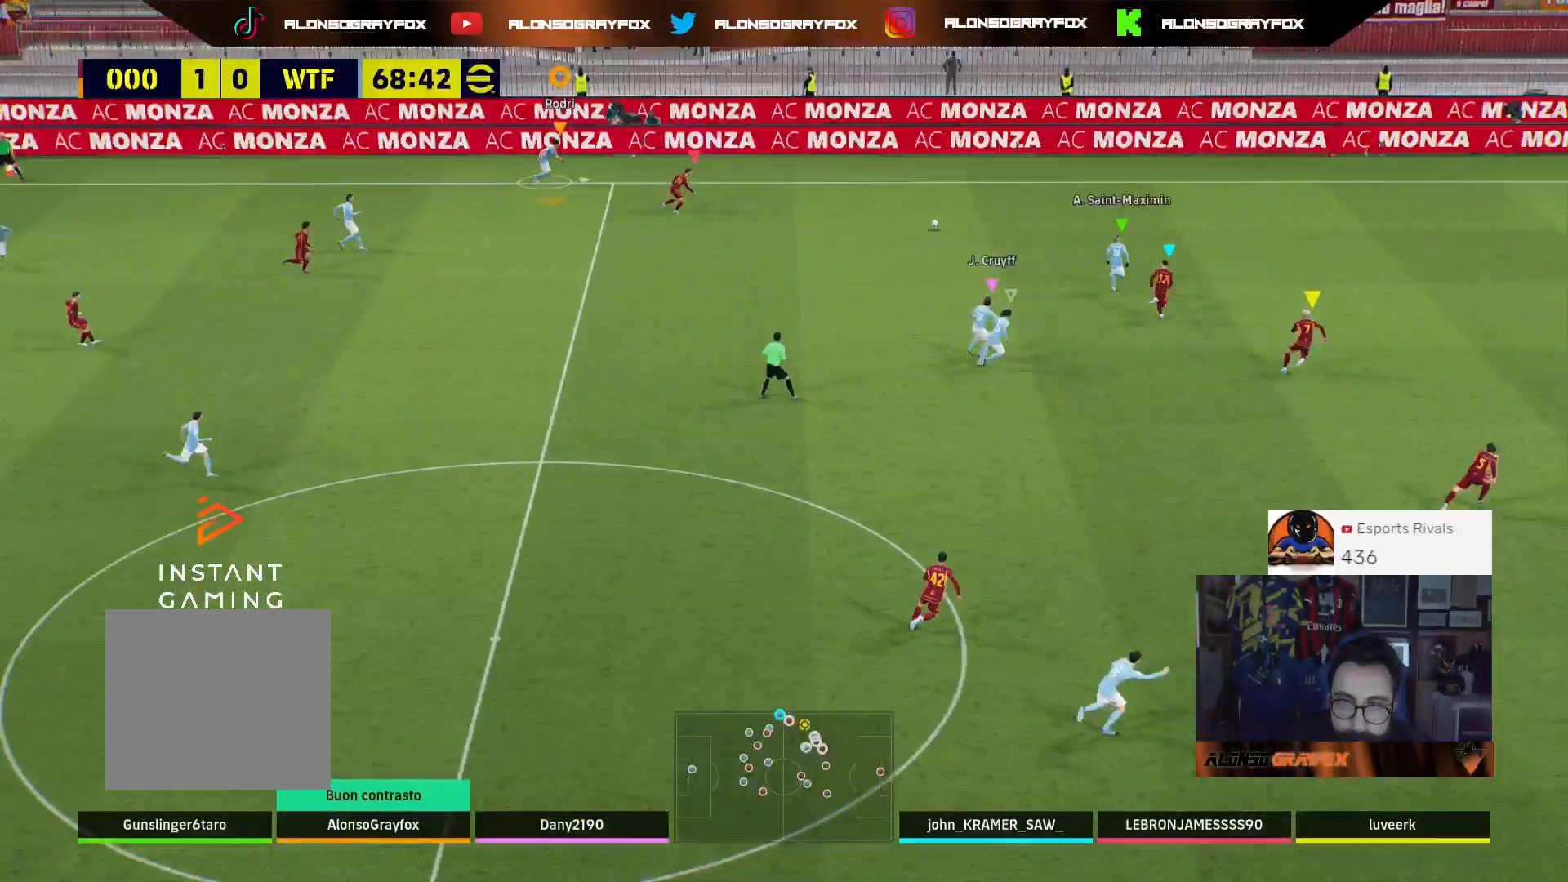
{"buttons": ["R2"], "left_stick": "right", "right_stick": "center", "events": []}
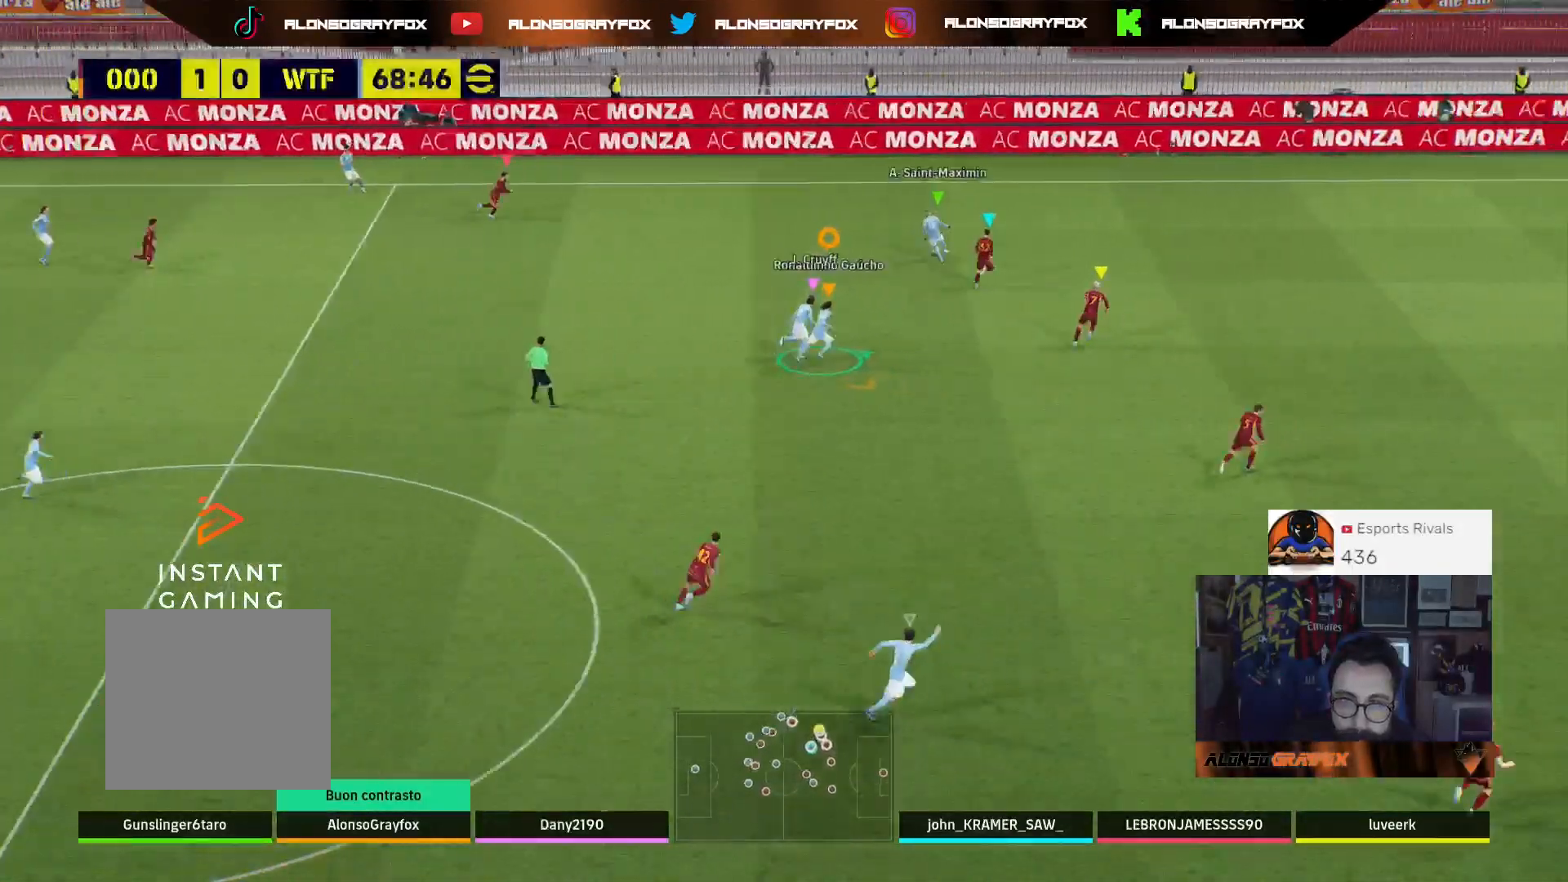
{"buttons": ["L3"], "left_stick": "down-right", "right_stick": "center", "events": [[467, "L3", "down"], [500, "R2", "up"], [500, "left_stick", "down-right"]]}
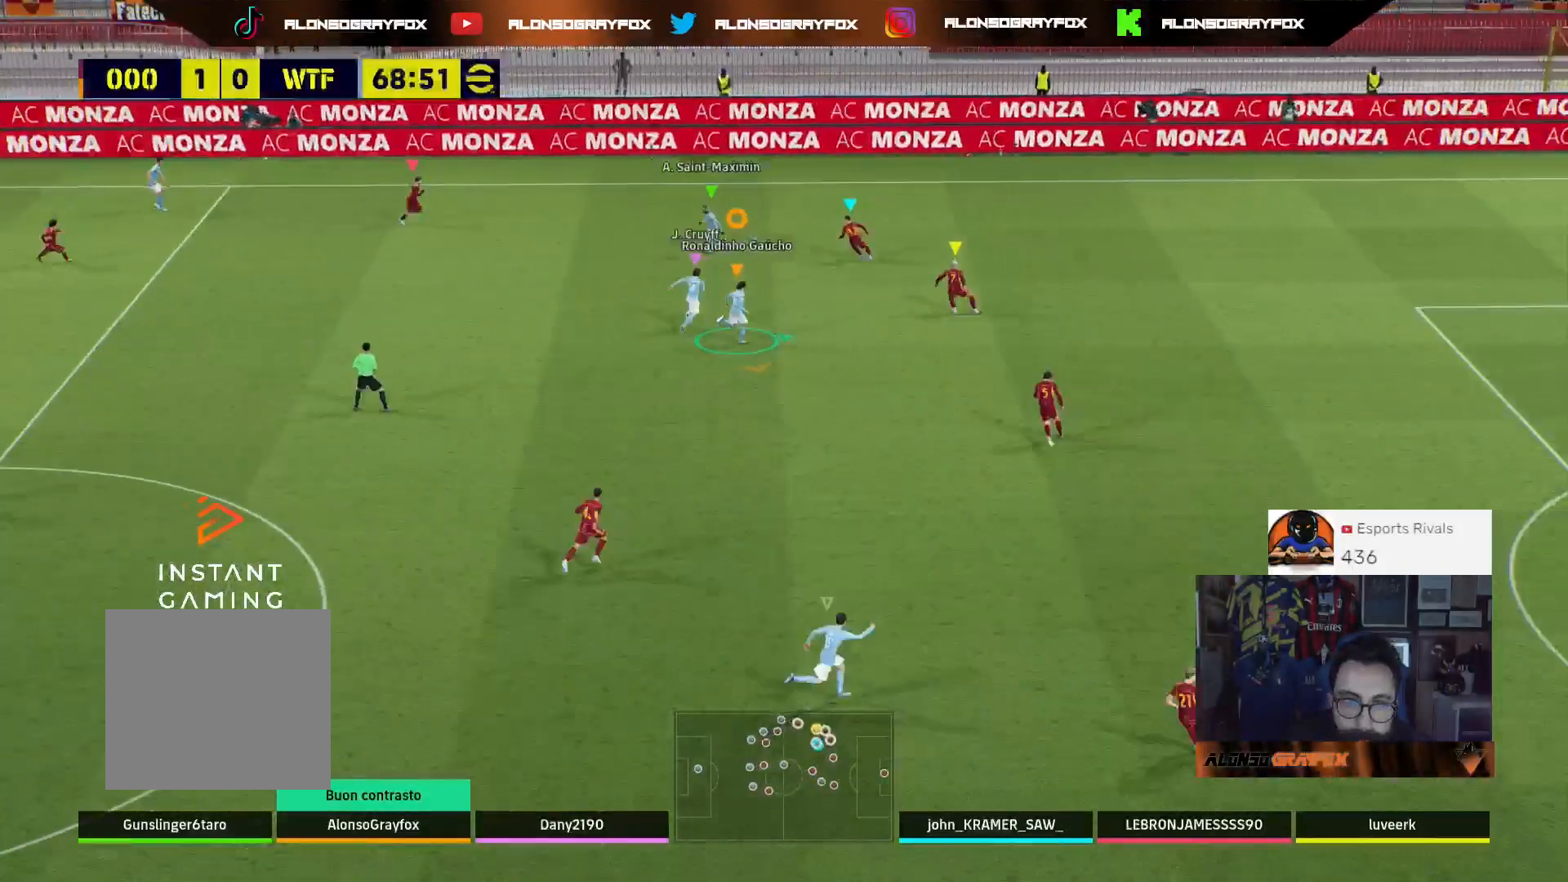
{"buttons": ["R2", "L3"], "left_stick": "down-right", "right_stick": "center", "events": [[267, "R2", "down"], [300, "R1", "down"], [367, "R1", "up"]]}
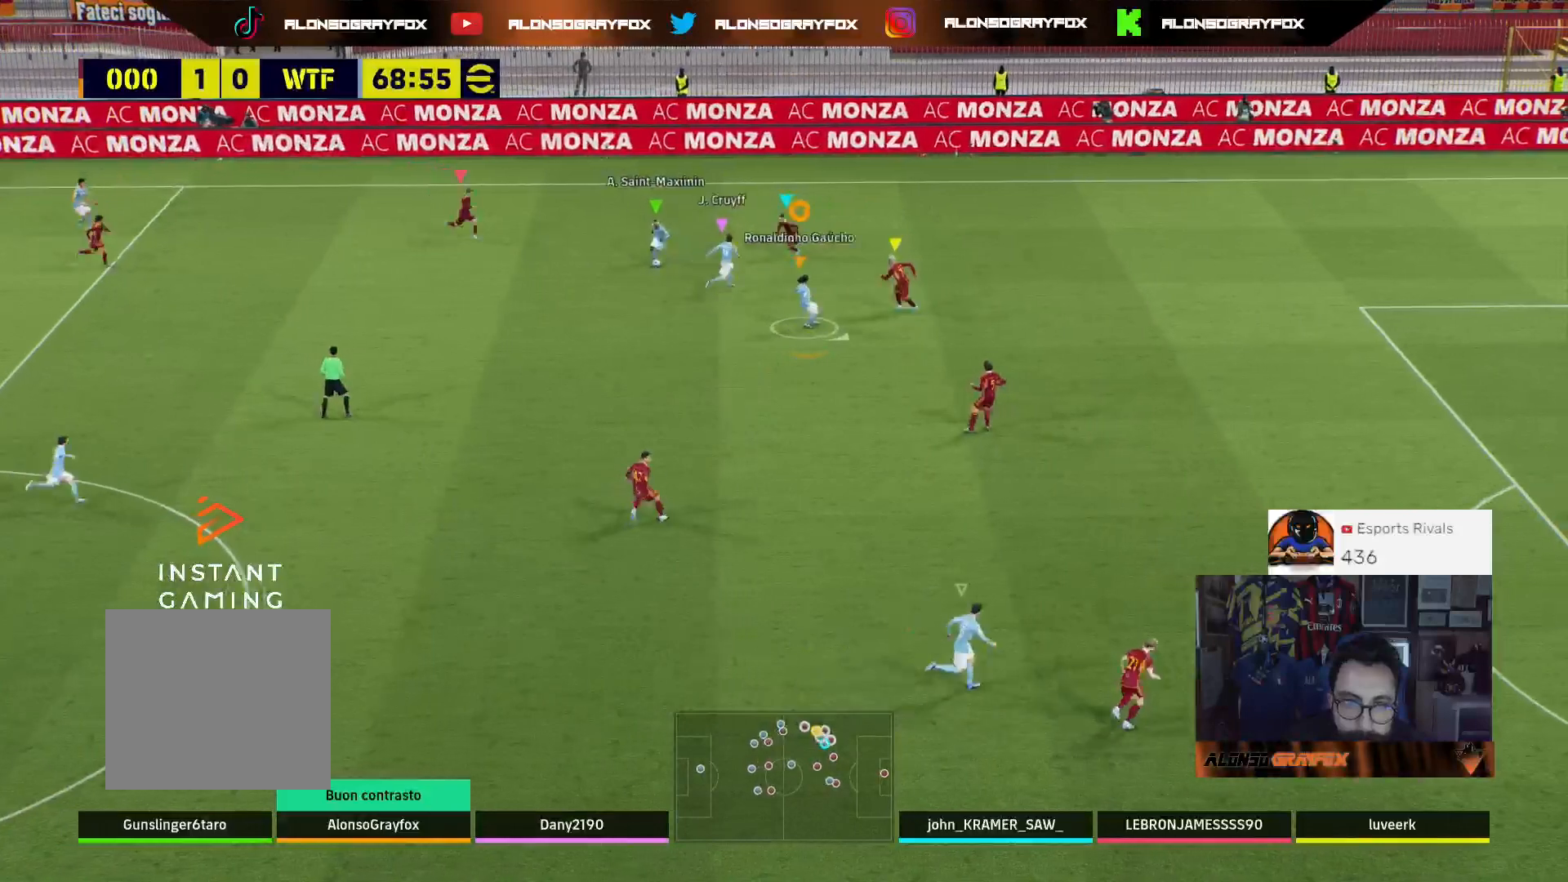
{"buttons": ["R2", "L3"], "left_stick": "down-right", "right_stick": "center", "events": []}
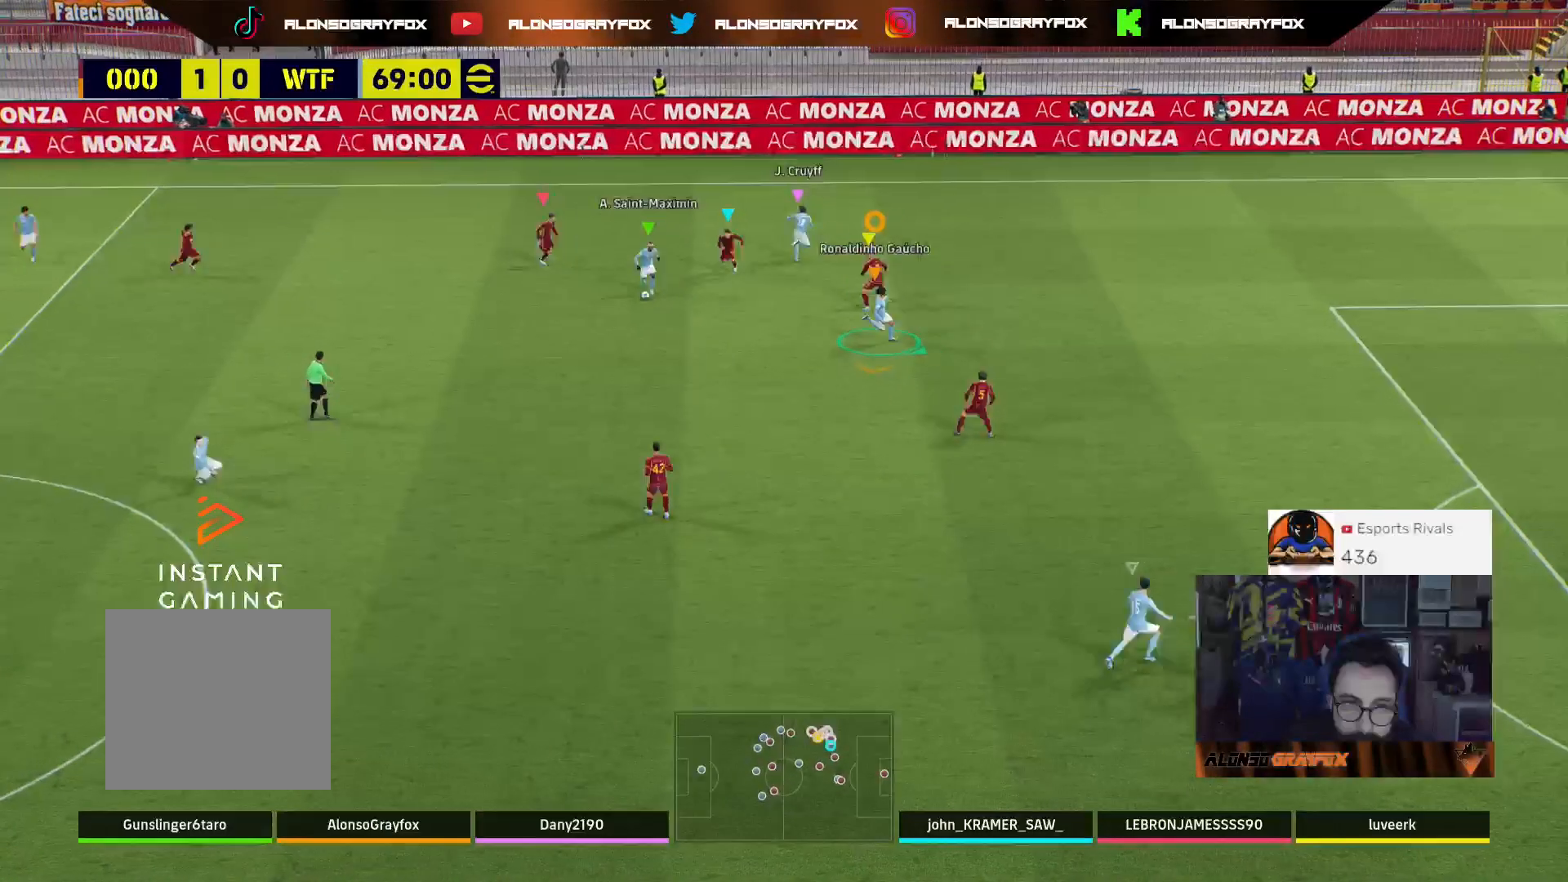
{"buttons": ["R2", "L3"], "left_stick": "down-right", "right_stick": "center", "events": []}
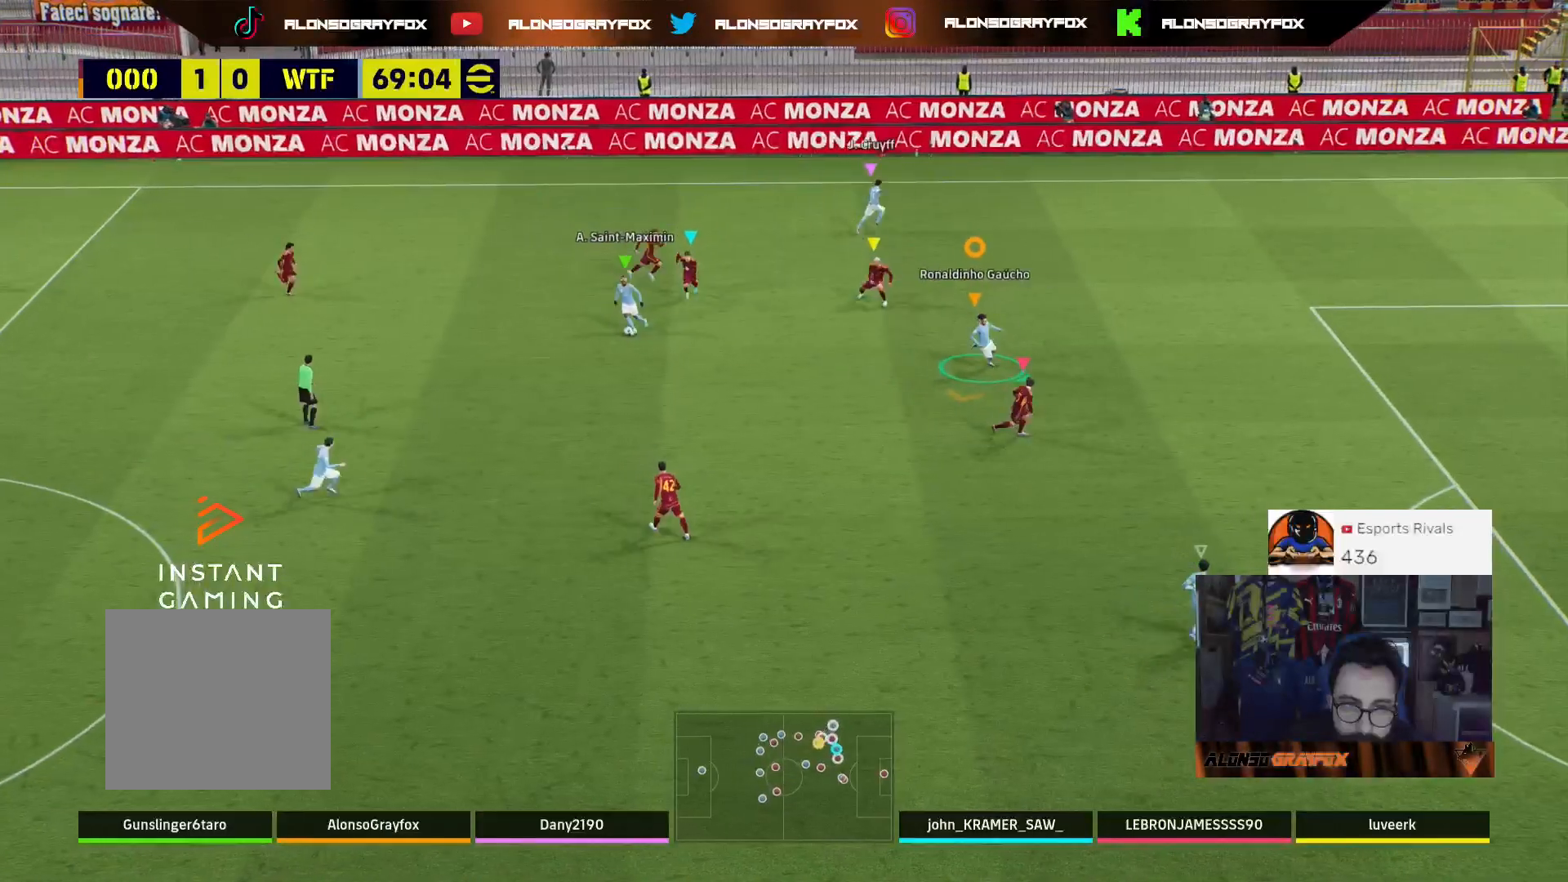
{"buttons": ["L3"], "left_stick": "down", "right_stick": "center", "events": [[267, "R2", "up"], [433, "left_stick", "down"]]}
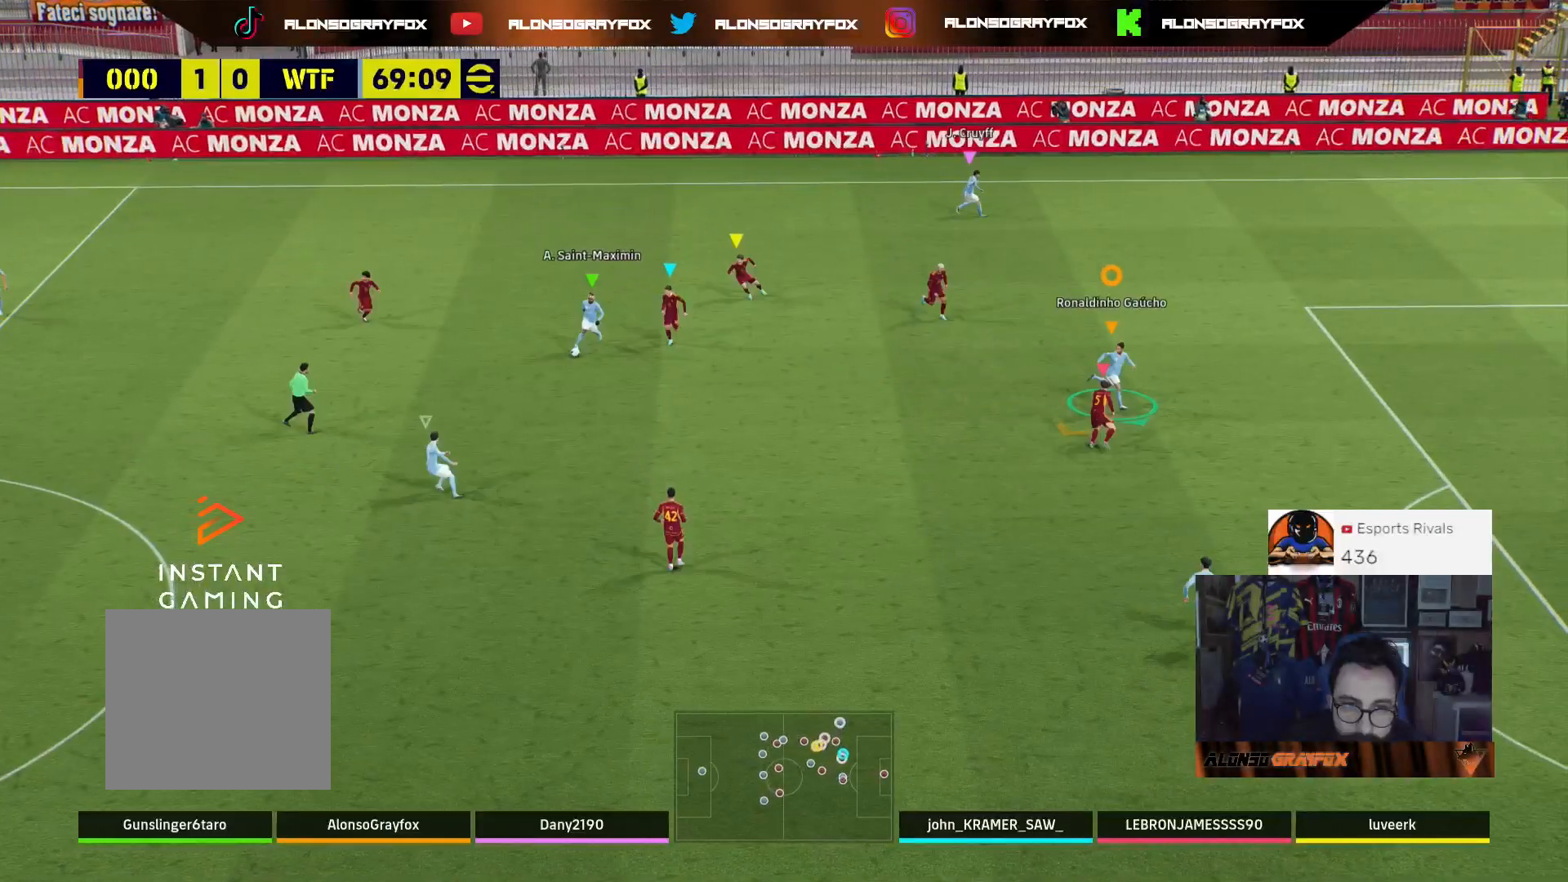
{"buttons": ["L3"], "left_stick": "down-left", "right_stick": "center", "events": [[233, "left_stick", "down-left"]]}
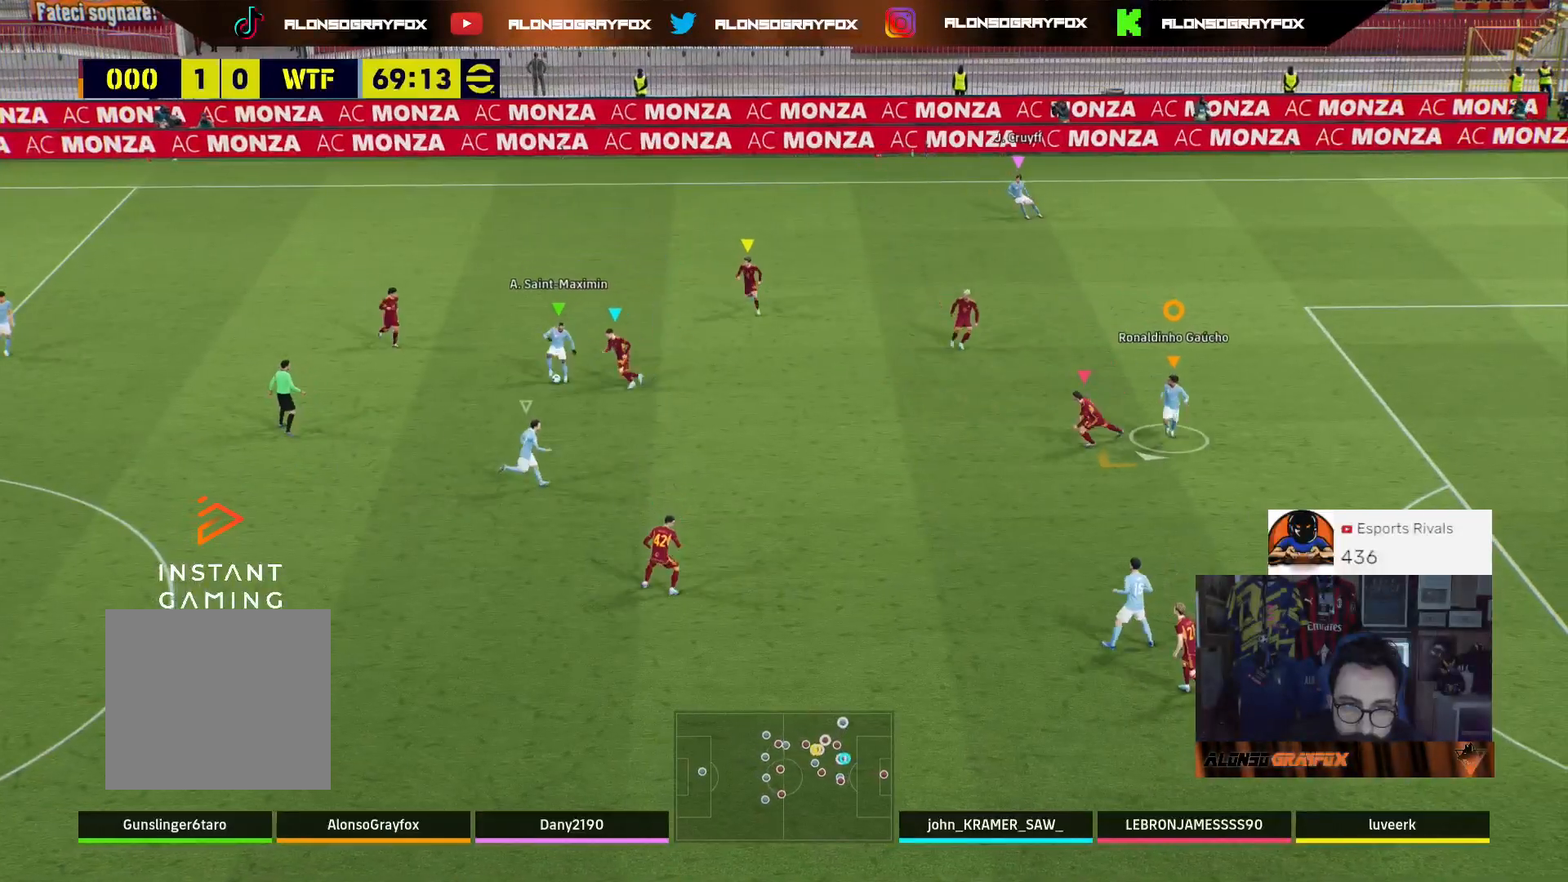
{"buttons": [], "left_stick": "right", "right_stick": "center", "events": [[267, "L3", "up"], [333, "left_stick", "down-right"], [467, "left_stick", "right"]]}
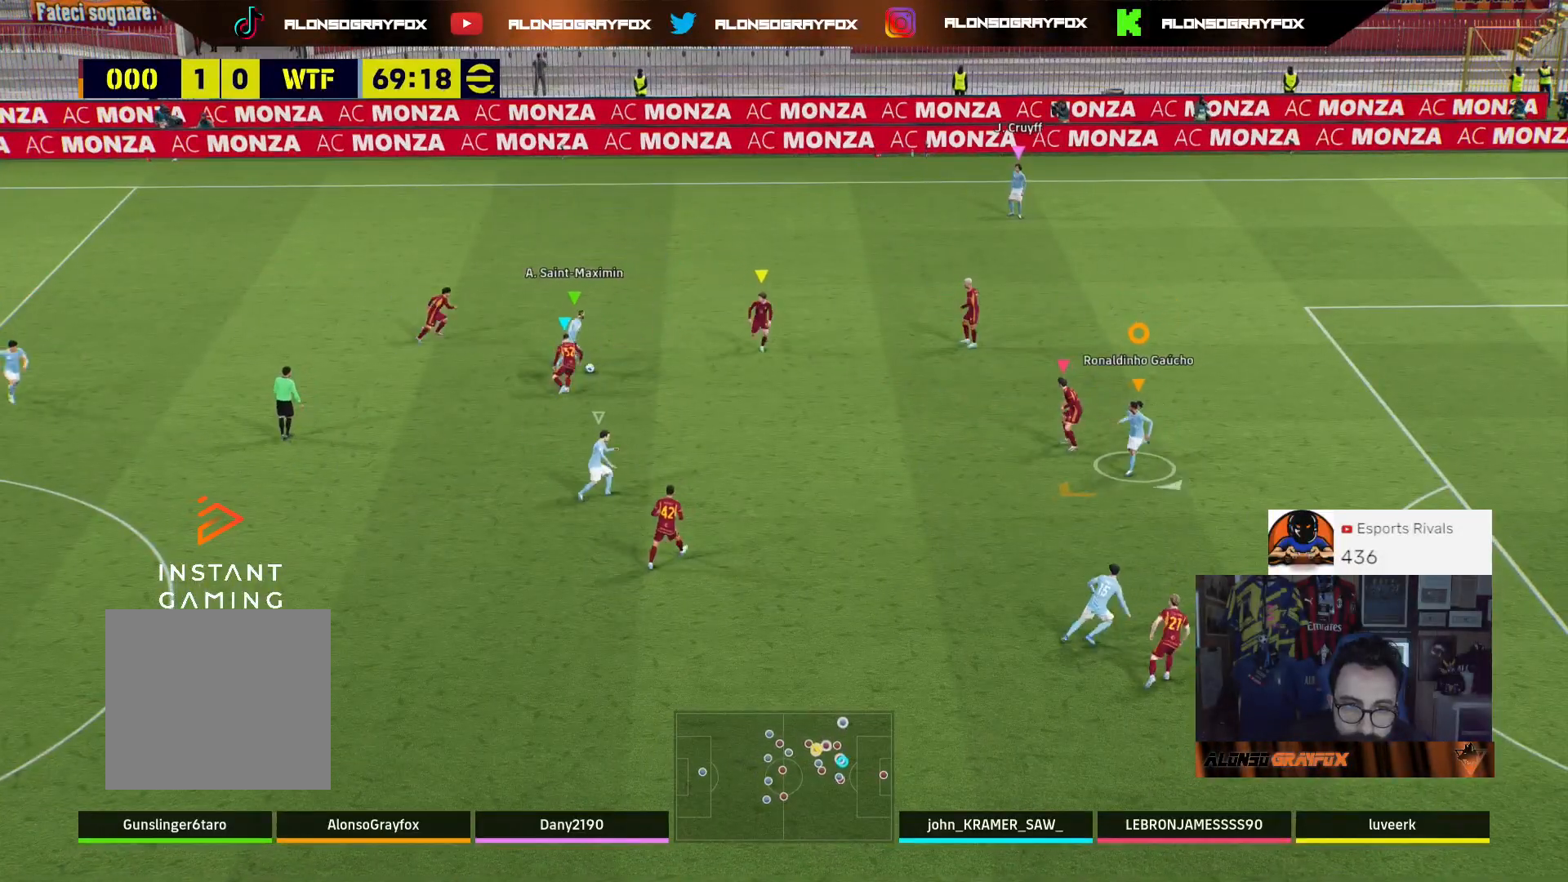
{"buttons": [], "left_stick": "up-right", "right_stick": "center", "events": [[33, "left_stick", "up-right"]]}
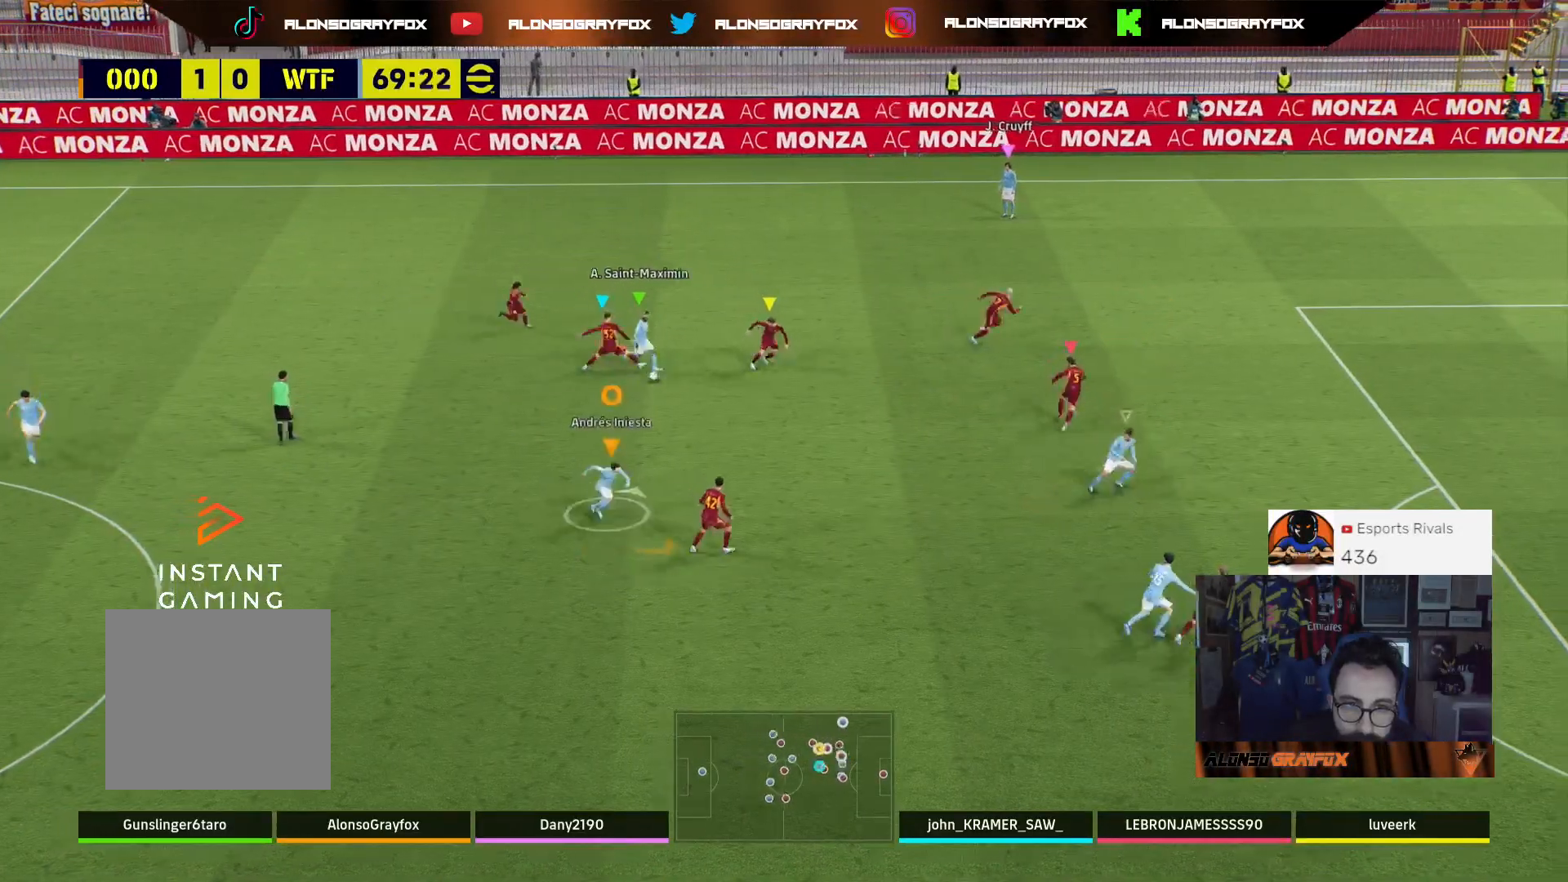
{"buttons": ["TRIANGLE", "R2", "L3"], "left_stick": "down-right", "right_stick": "center", "events": [[267, "R2", "down"], [333, "L3", "down"], [467, "TRIANGLE", "down"], [500, "left_stick", "down-right"]]}
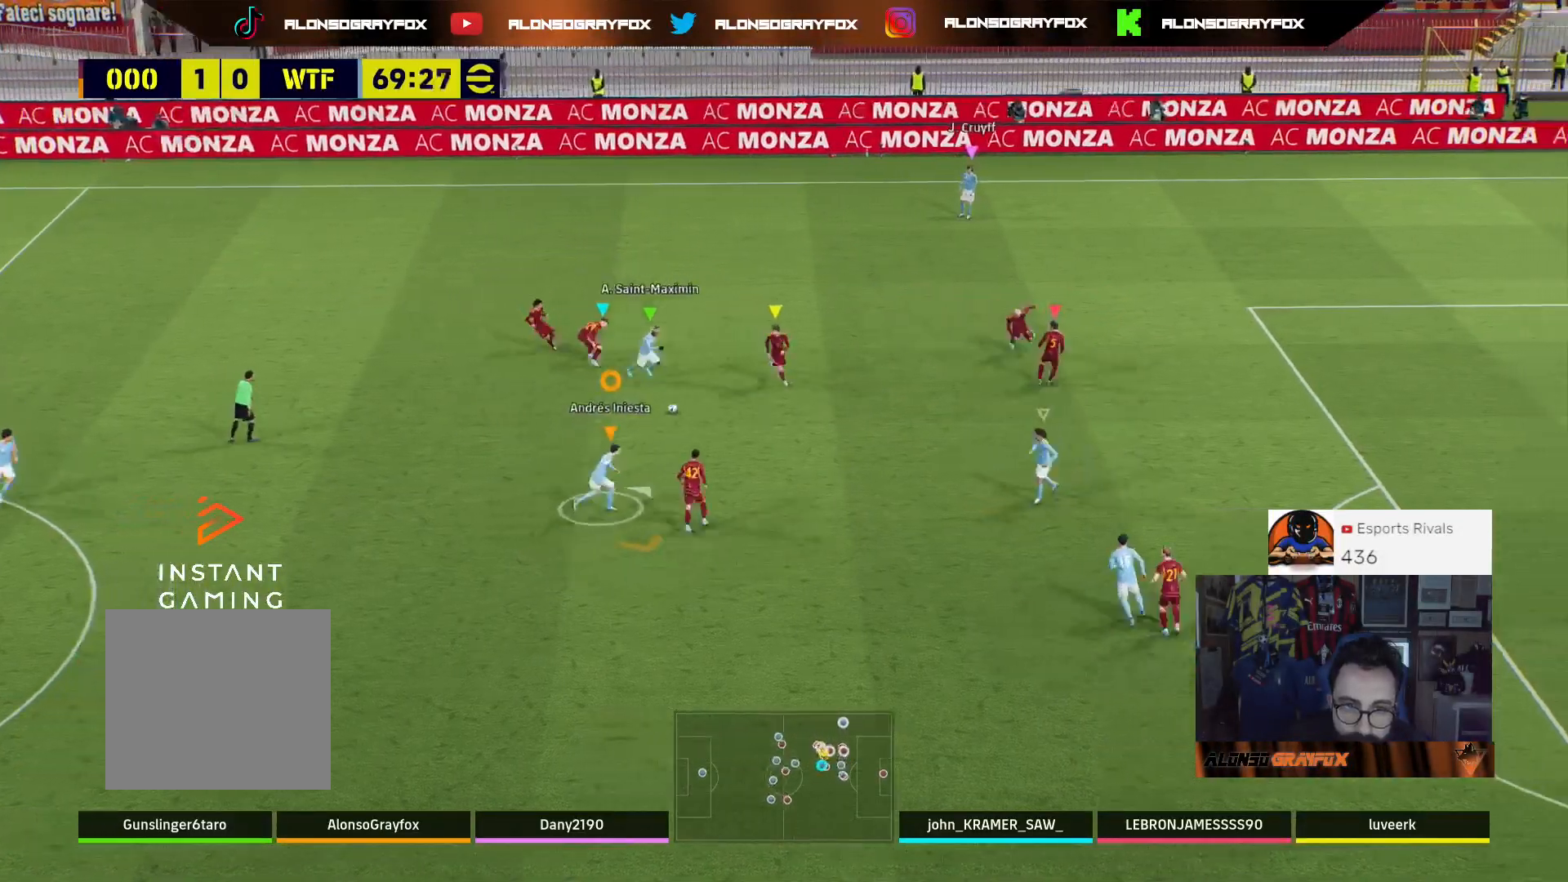
{"buttons": ["TRIANGLE", "R2", "L3"], "left_stick": "down-right", "right_stick": "center", "events": [[33, "TRIANGLE", "up"], [100, "TRIANGLE", "down"], [167, "TRIANGLE", "up"], [233, "TRIANGLE", "down"], [300, "TRIANGLE", "up"], [333, "TRIANGLE", "down"], [433, "TRIANGLE", "up"], [467, "TRIANGLE", "down"]]}
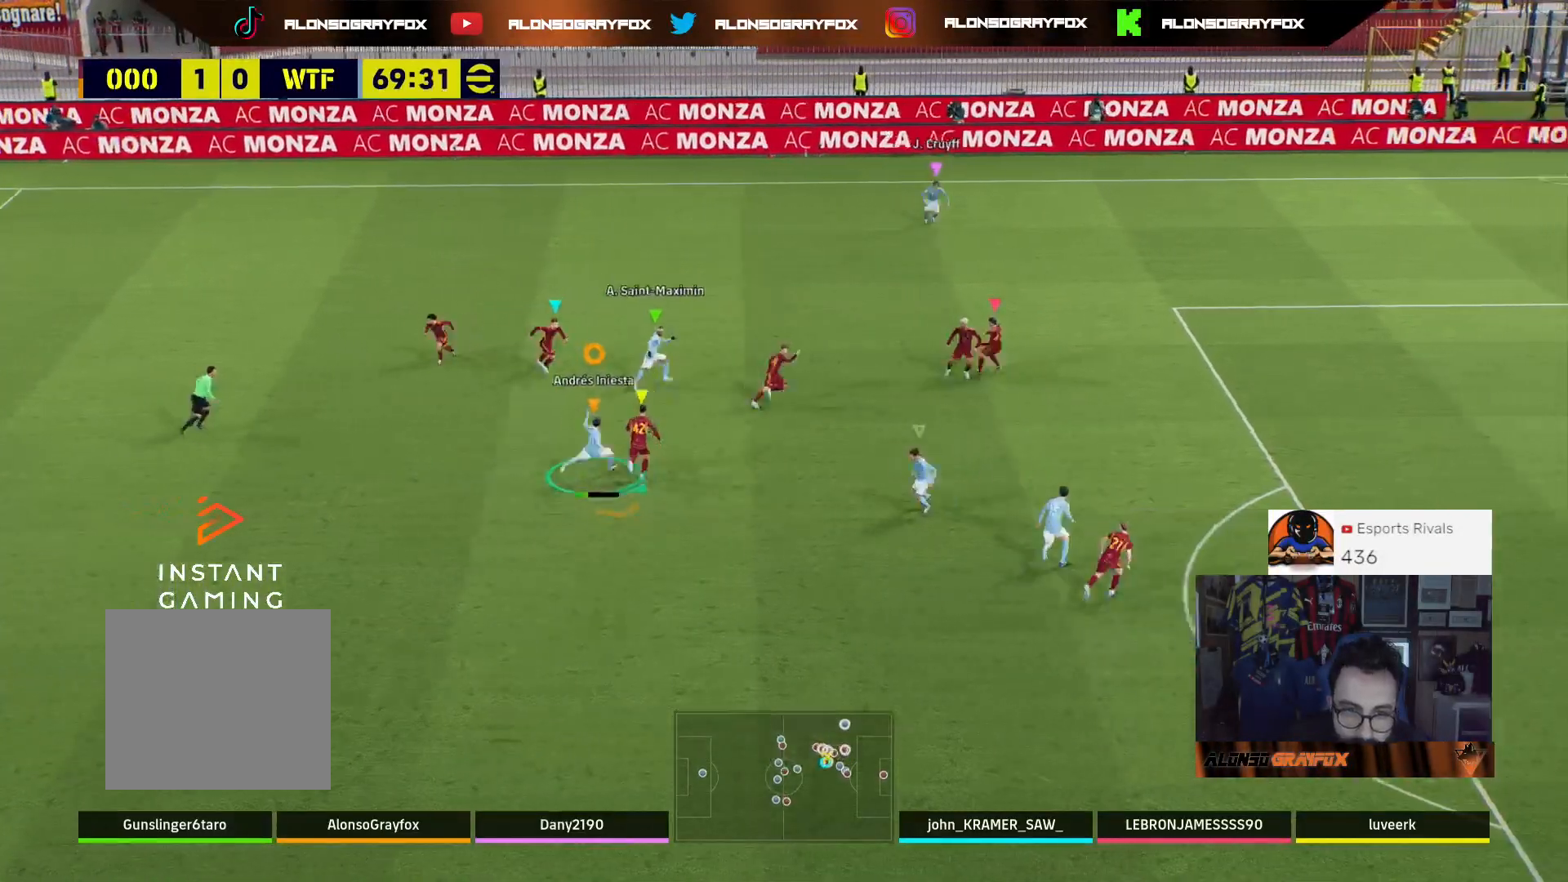
{"buttons": ["L3"], "left_stick": "down-right", "right_stick": "center", "events": [[67, "TRIANGLE", "up"], [400, "R2", "up"]]}
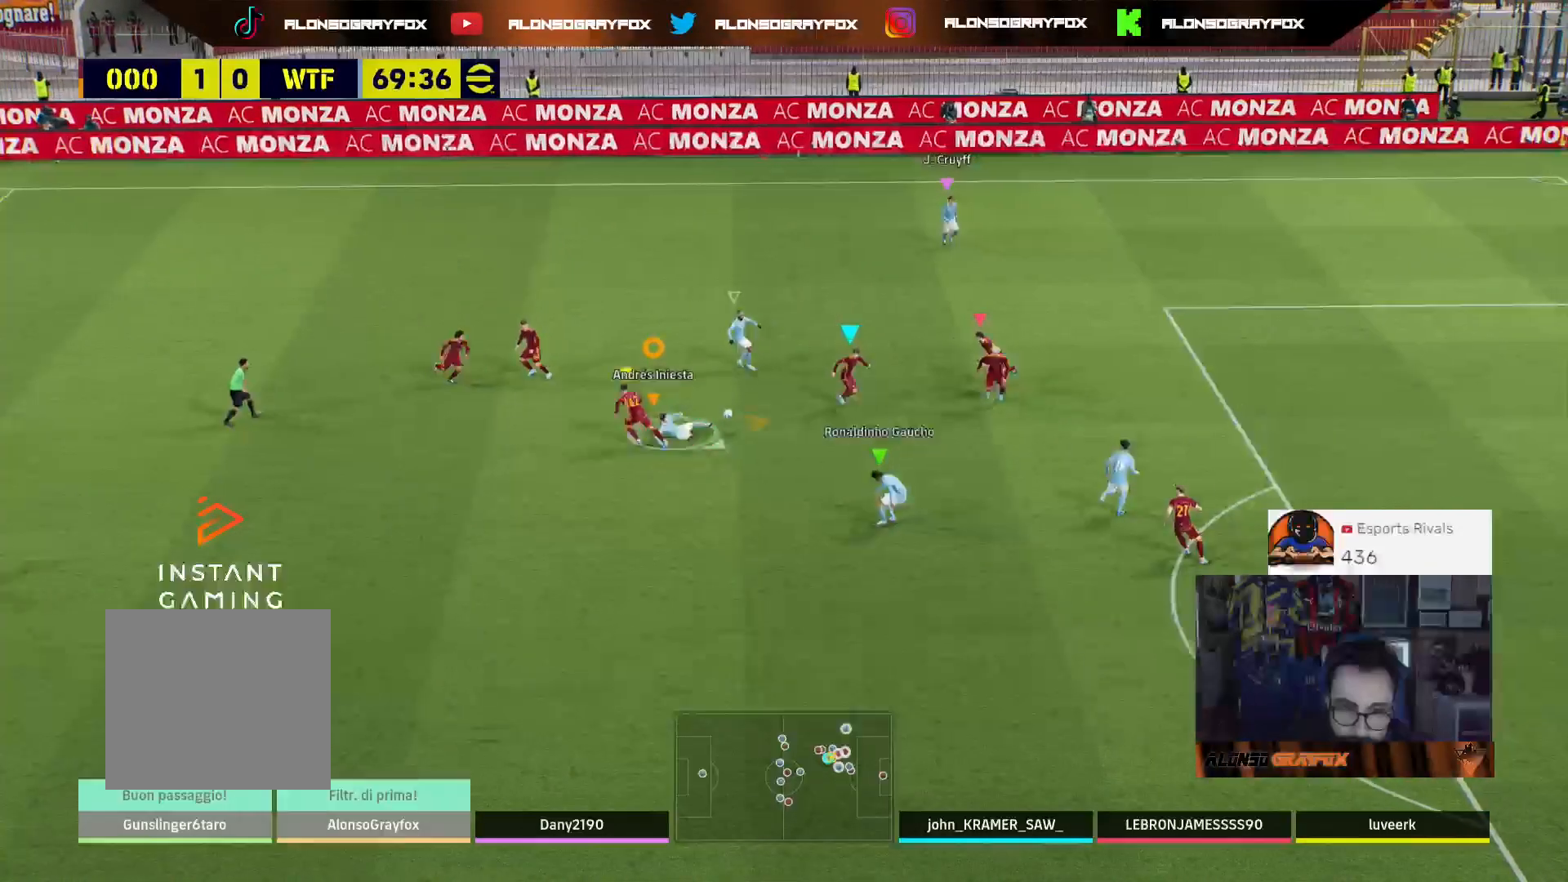
{"buttons": ["L2", "R2", "L3"], "left_stick": "down-left", "right_stick": "center", "events": [[167, "L1", "down"], [233, "L3", "up"], [300, "L1", "up"], [367, "L2", "down"], [367, "L3", "down"], [500, "R2", "down"], [500, "left_stick", "down-left"]]}
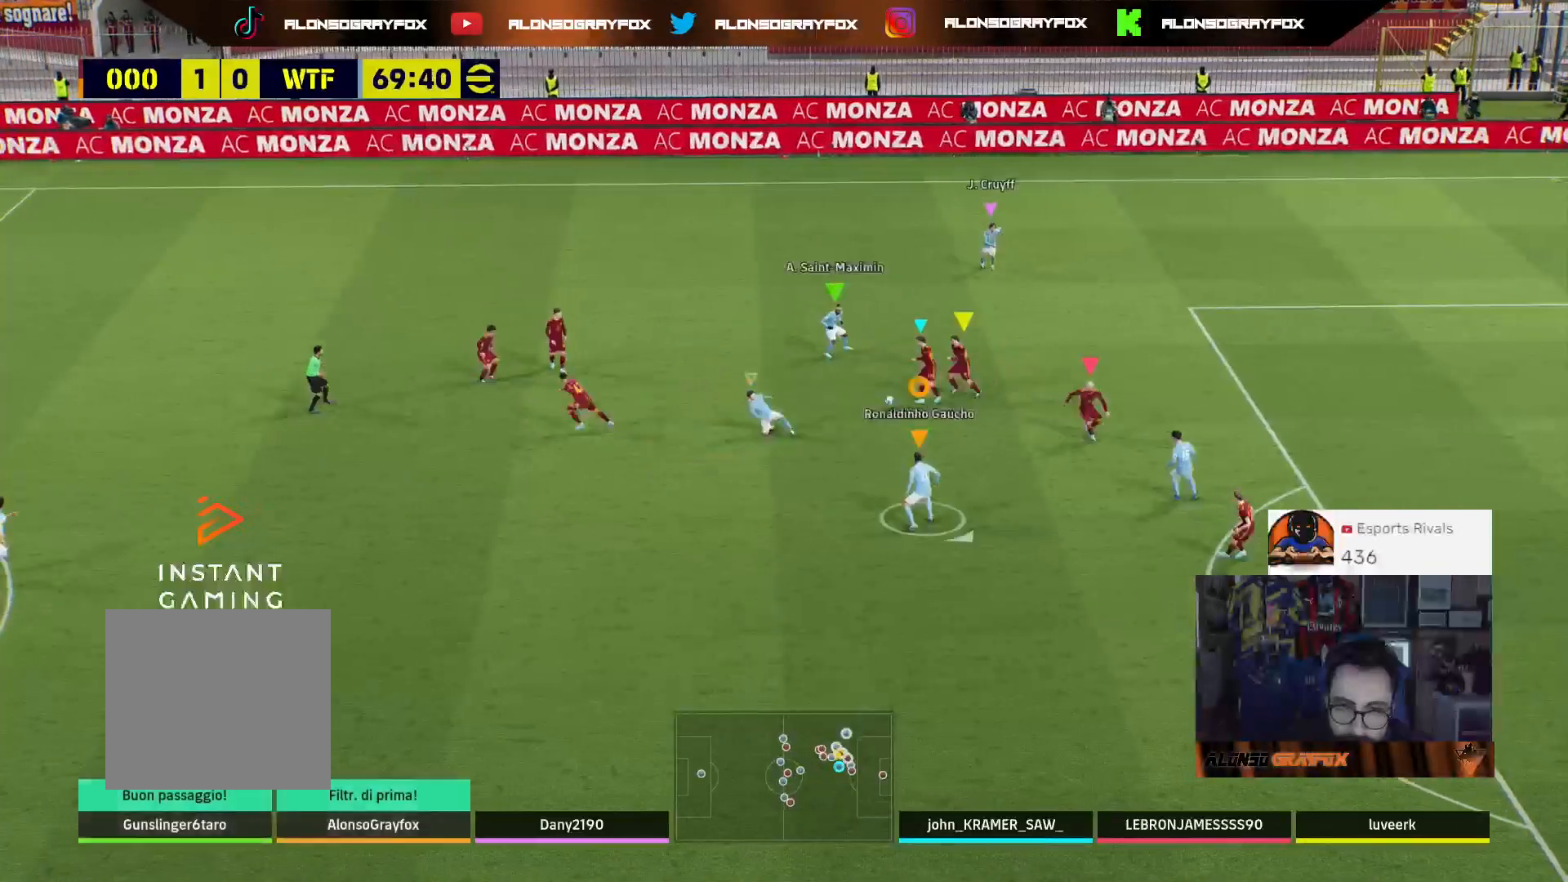
{"buttons": ["L1", "L3"], "left_stick": "up-left", "right_stick": "center", "events": [[467, "L2", "up"], [467, "left_stick", "up-left"], [500, "L1", "down"], [500, "R2", "up"]]}
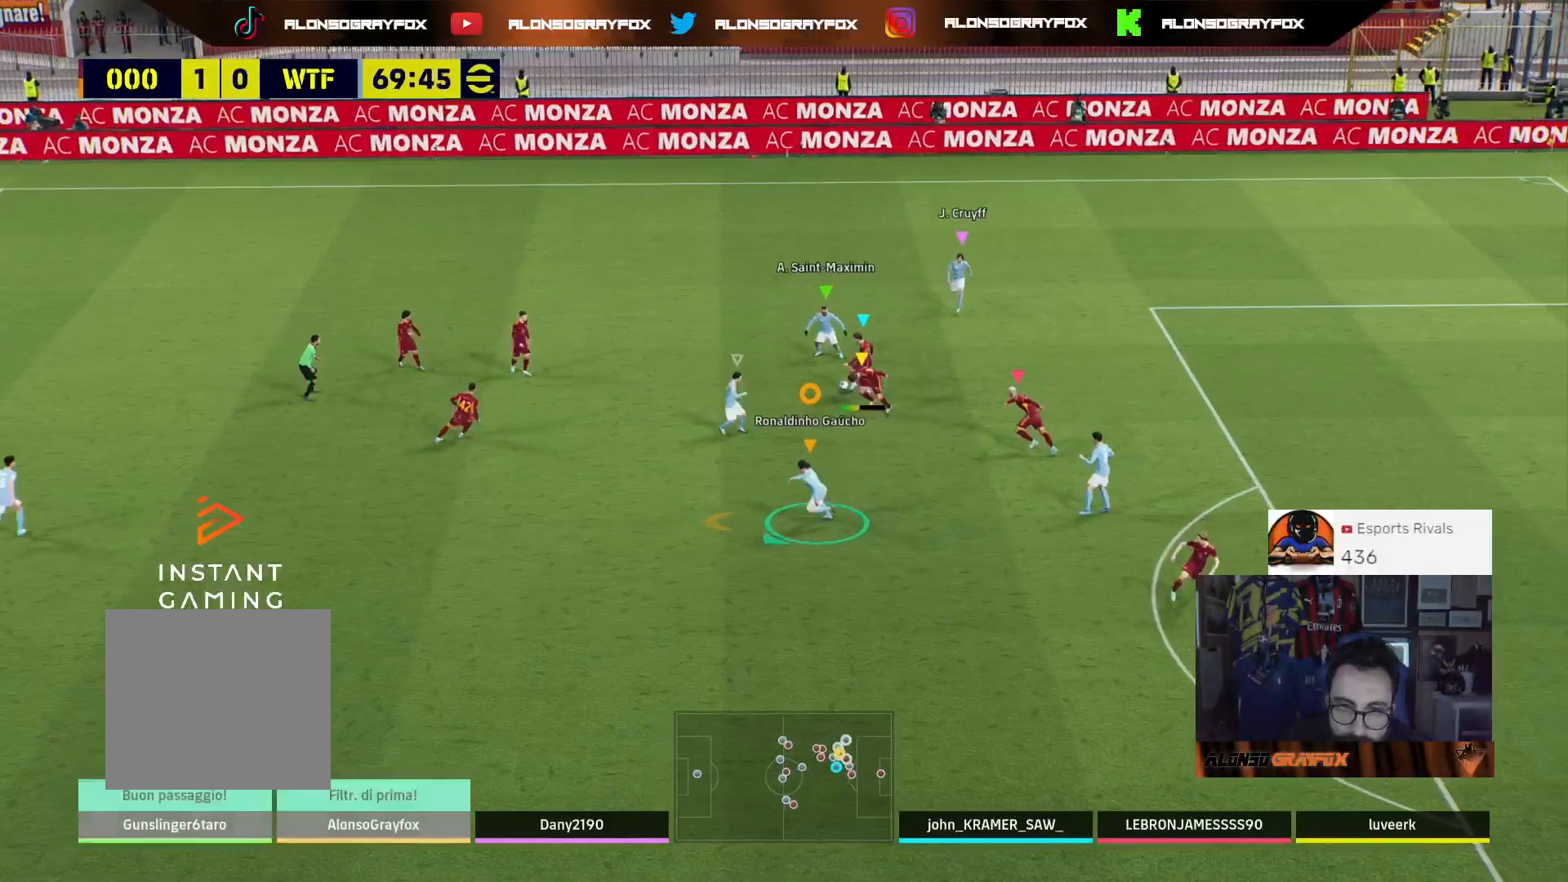
{"buttons": ["R1", "R2", "L3"], "left_stick": "up-left", "right_stick": "center", "events": [[133, "L1", "up"], [200, "L2", "down"], [433, "R2", "down"], [500, "L2", "up"], [500, "R1", "down"]]}
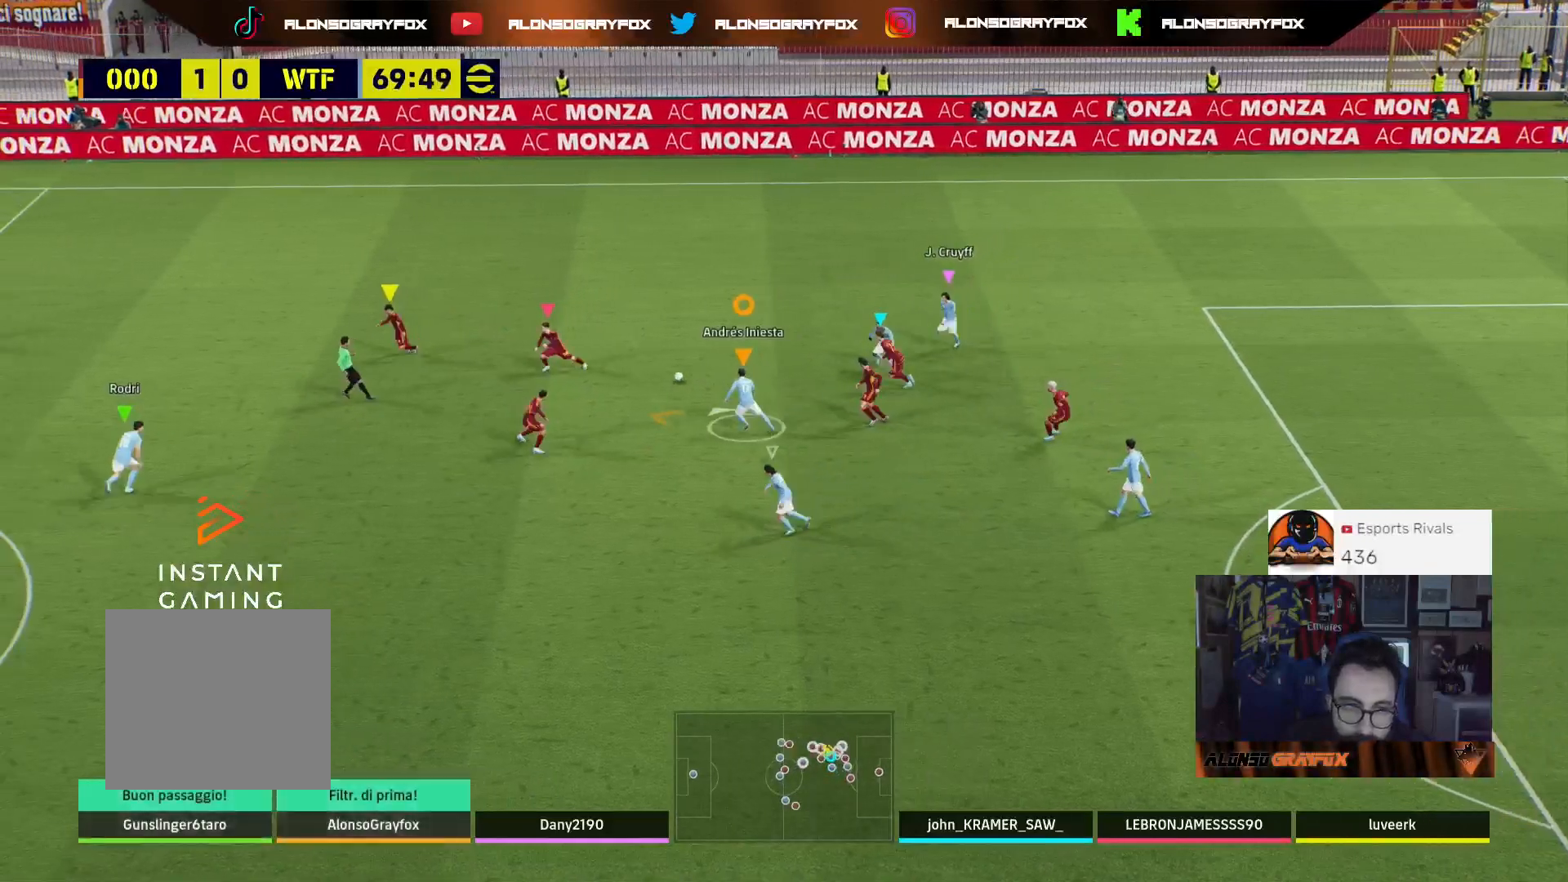
{"buttons": [], "left_stick": "up-right", "right_stick": "center", "events": [[67, "left_stick", "up"], [333, "L3", "up"], [433, "R1", "up"], [467, "R2", "up"], [500, "left_stick", "up-right"]]}
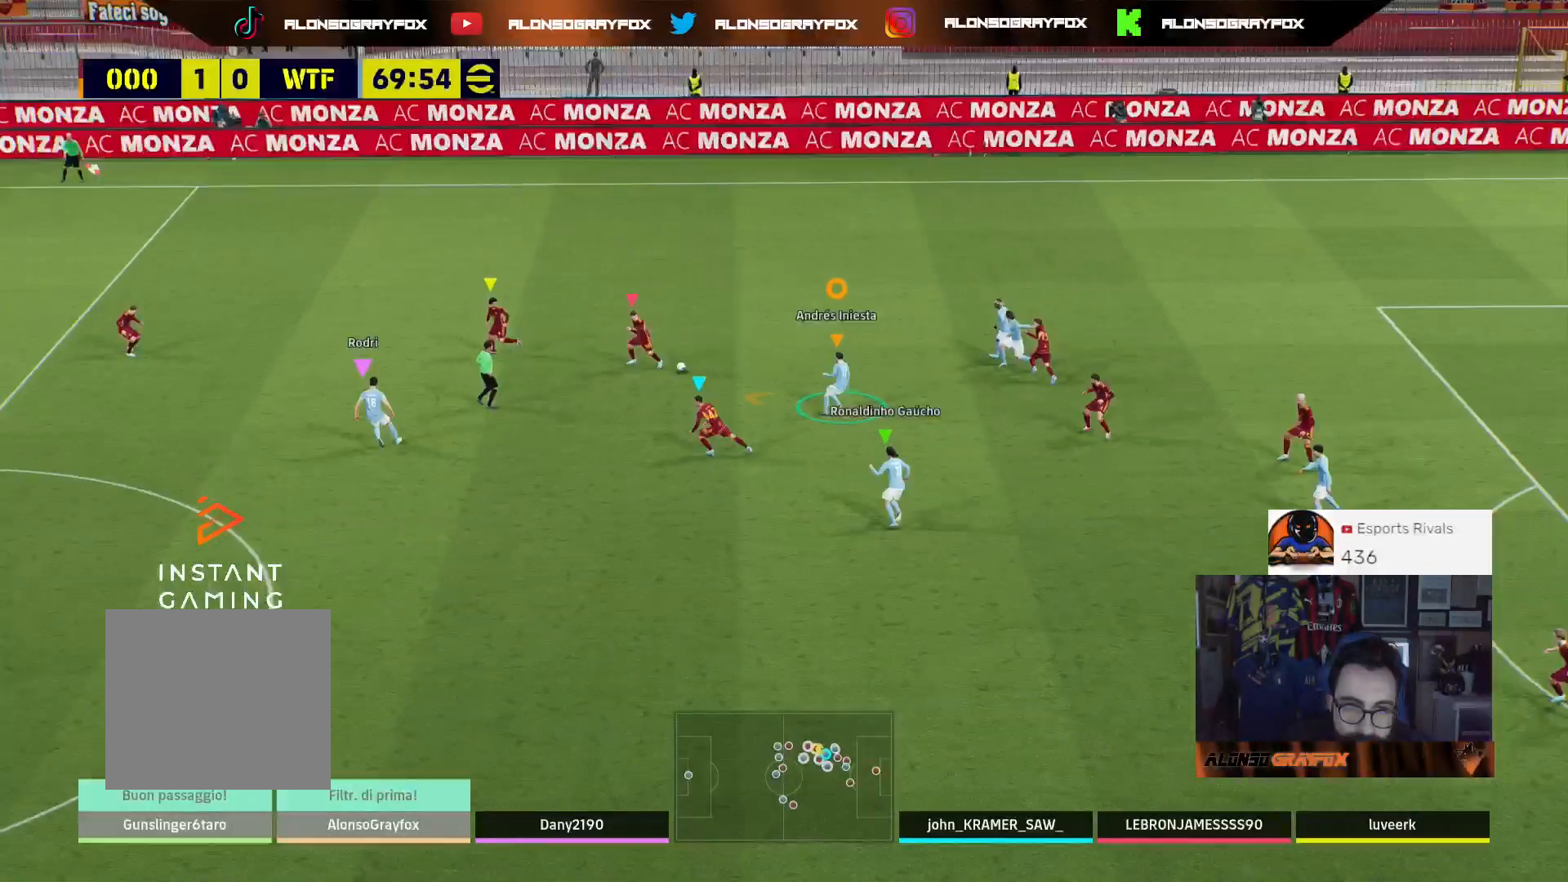
{"buttons": ["L2"], "left_stick": "right", "right_stick": "center", "events": [[233, "left_stick", "right"], [300, "L2", "down"], [300, "right_stick", "left"], [400, "right_stick", "center"]]}
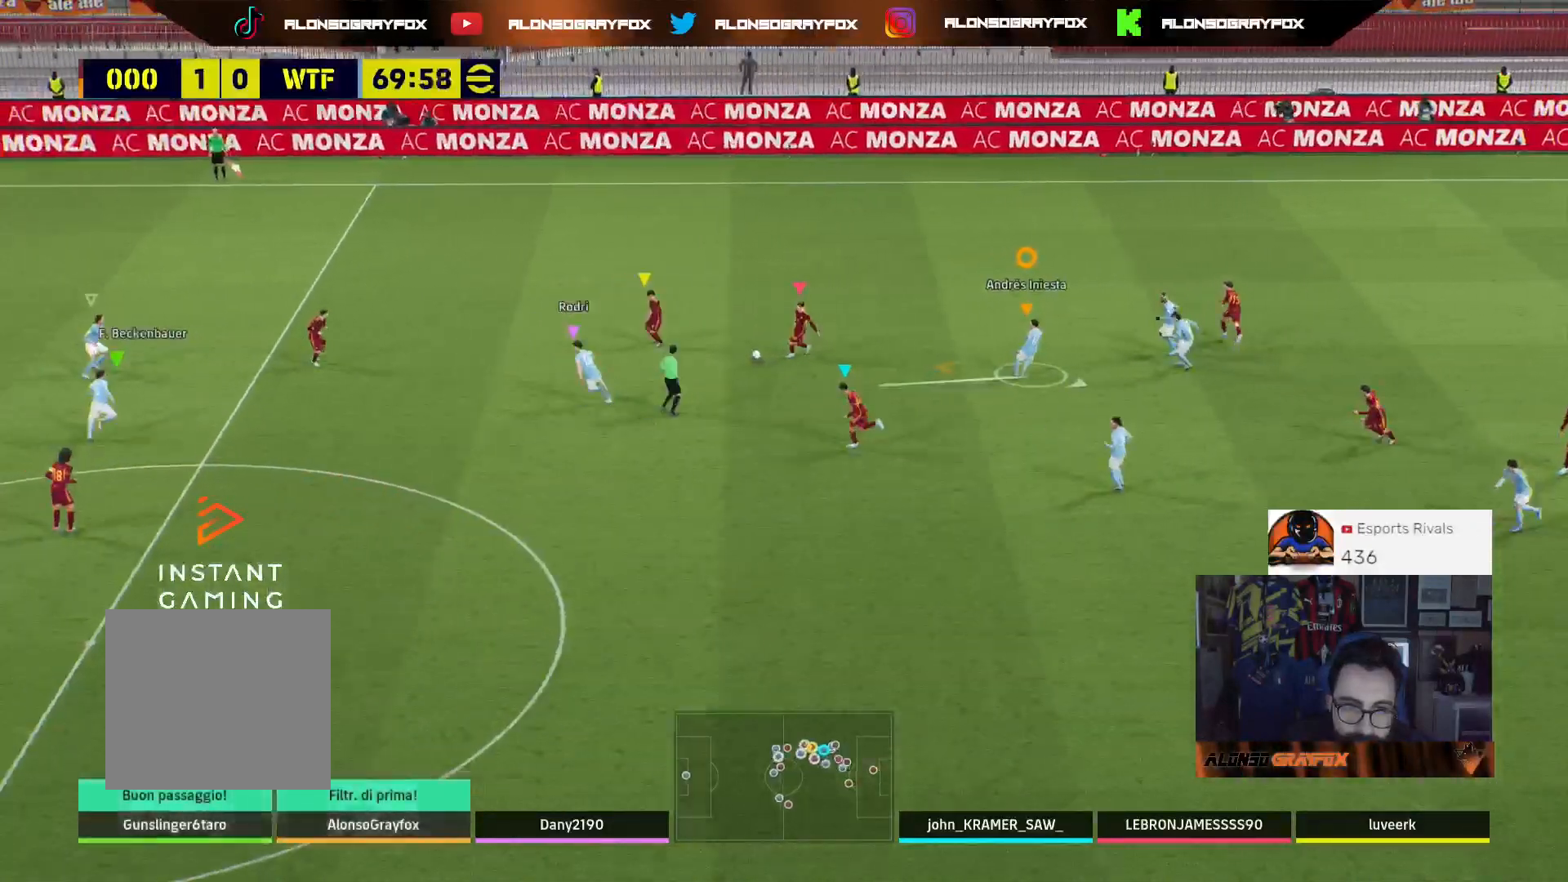
{"buttons": [], "left_stick": "down-right", "right_stick": "center", "events": [[67, "L2", "up"], [67, "left_stick", "up-right"], [333, "L1", "down"], [400, "left_stick", "right"], [467, "L1", "up"], [500, "left_stick", "down-right"]]}
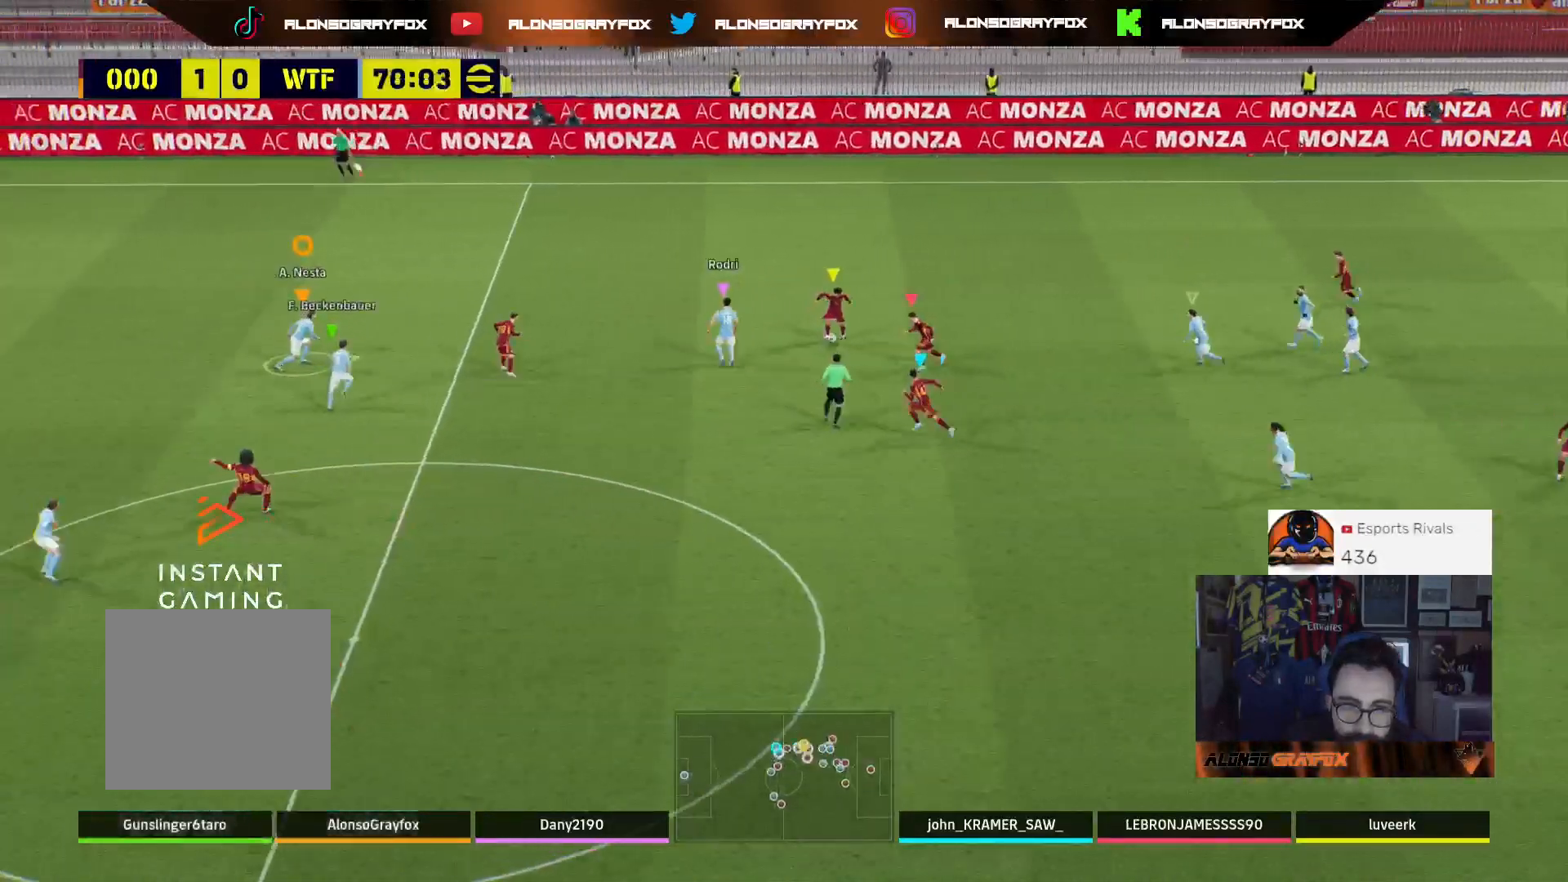
{"buttons": ["L2"], "left_stick": "down-right", "right_stick": "center", "events": [[33, "L2", "down"]]}
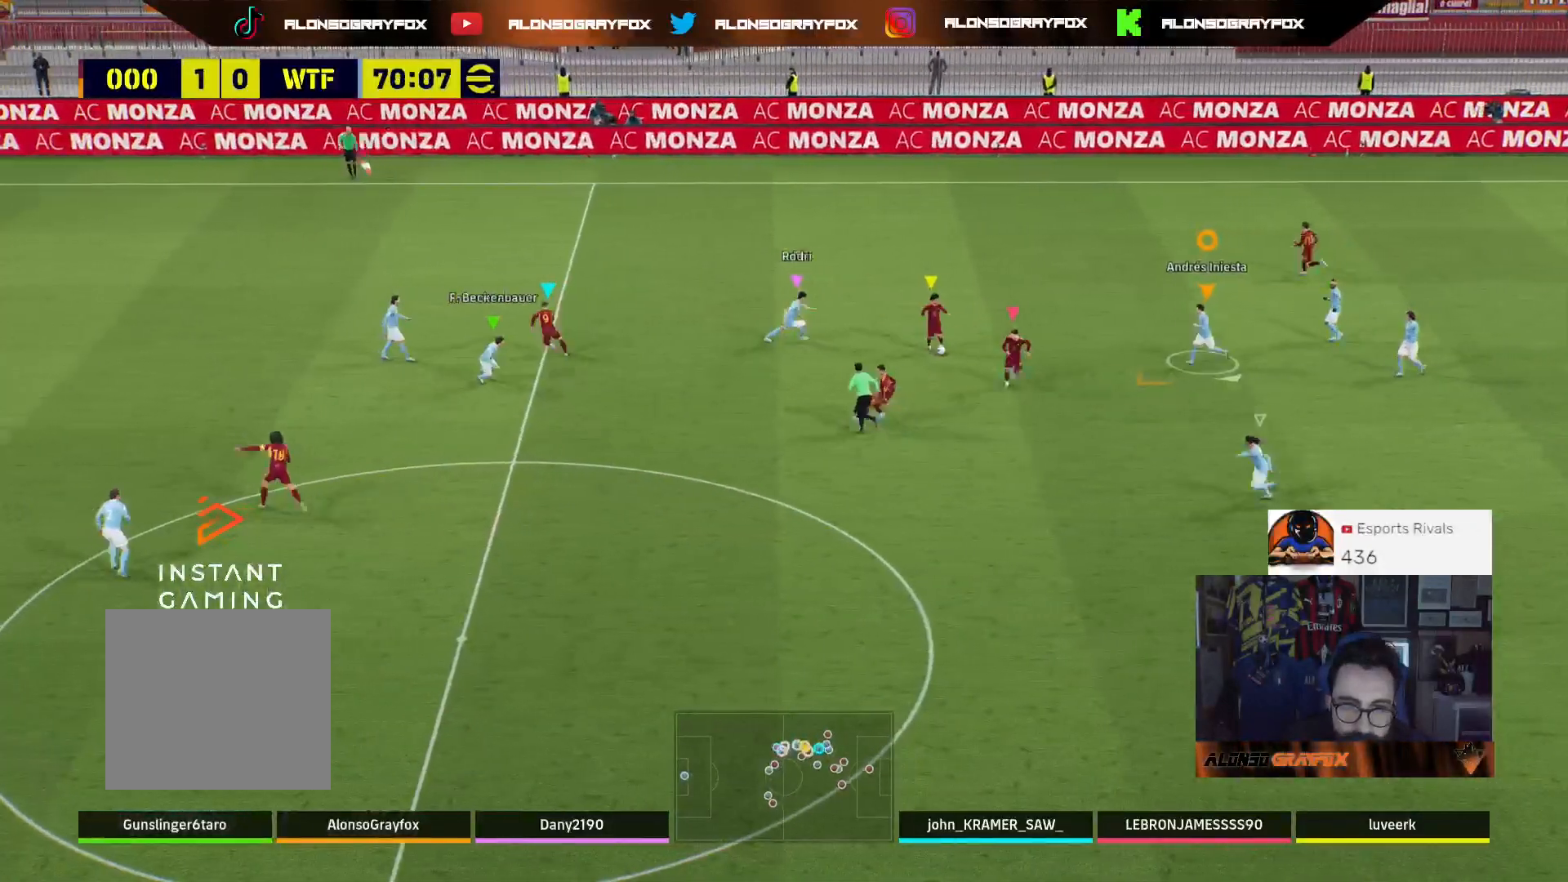
{"buttons": ["L2", "R2"], "left_stick": "down", "right_stick": "center", "events": [[67, "L2", "up"], [133, "right_stick", "down-left"], [233, "L2", "down"], [233, "right_stick", "center"], [333, "R2", "down"], [400, "left_stick", "down"]]}